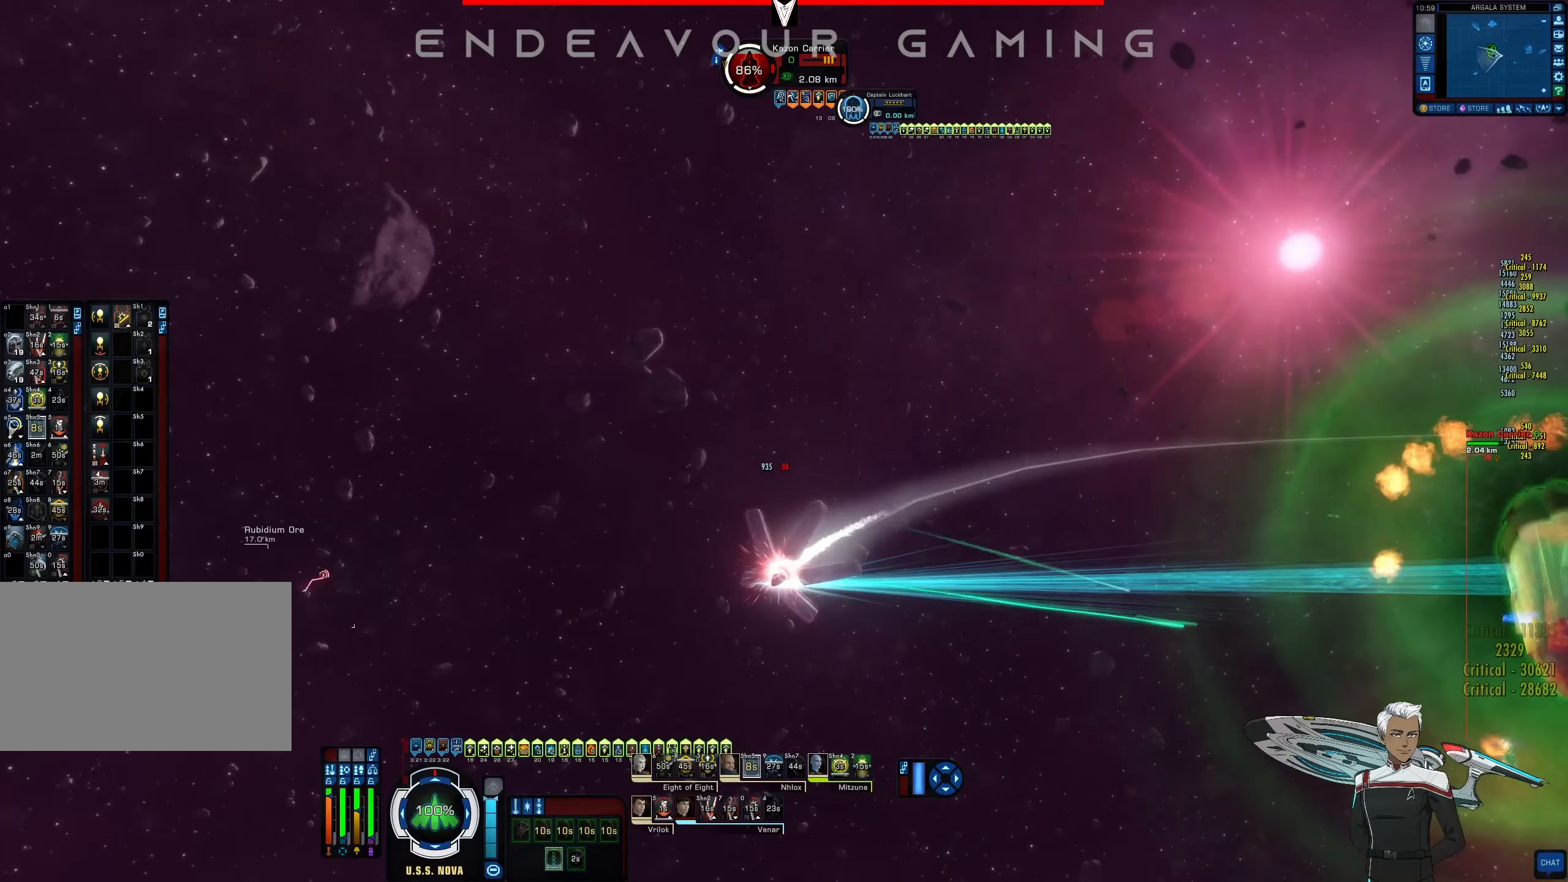
Gameplay with keyboard and mouse; each line is a JSON object with the keys and mouse buttons held at the frame after it (dt_ms = milliseconds from this image to that frame). "events" lists presses ("down") and releases ("up") of "1", "2", "3", "4", "5", "a", "alt", "b", "c", "ctrl", "d", "e", "f", "g", "q", "r", "s", "shift", "space", "t", "tab", "tilde", "v", "w", "x", "z", "mouse_left", "mouse_wheel", "mouse_right", "mouse_mb4" and "mouse_mb5" between this image and that frame as [ms after this image, input, new state], when the widget could be followed in between. "mouse_left", "mouse_wheel", "mouse_right", "mouse_mb4", "mouse_mb5" = the "left", "wheel", "right", "mb4", "mb5" buttons of the "mouse" list. No other keys are recorded. "wheel" means that the mouse wheel is clicked or scrolled. Mouse movement is not recorded.
{"dt_ms": 167, "keys": ["a", "r"], "mouse": ["left"], "events": [[167, "r", "down"]]}
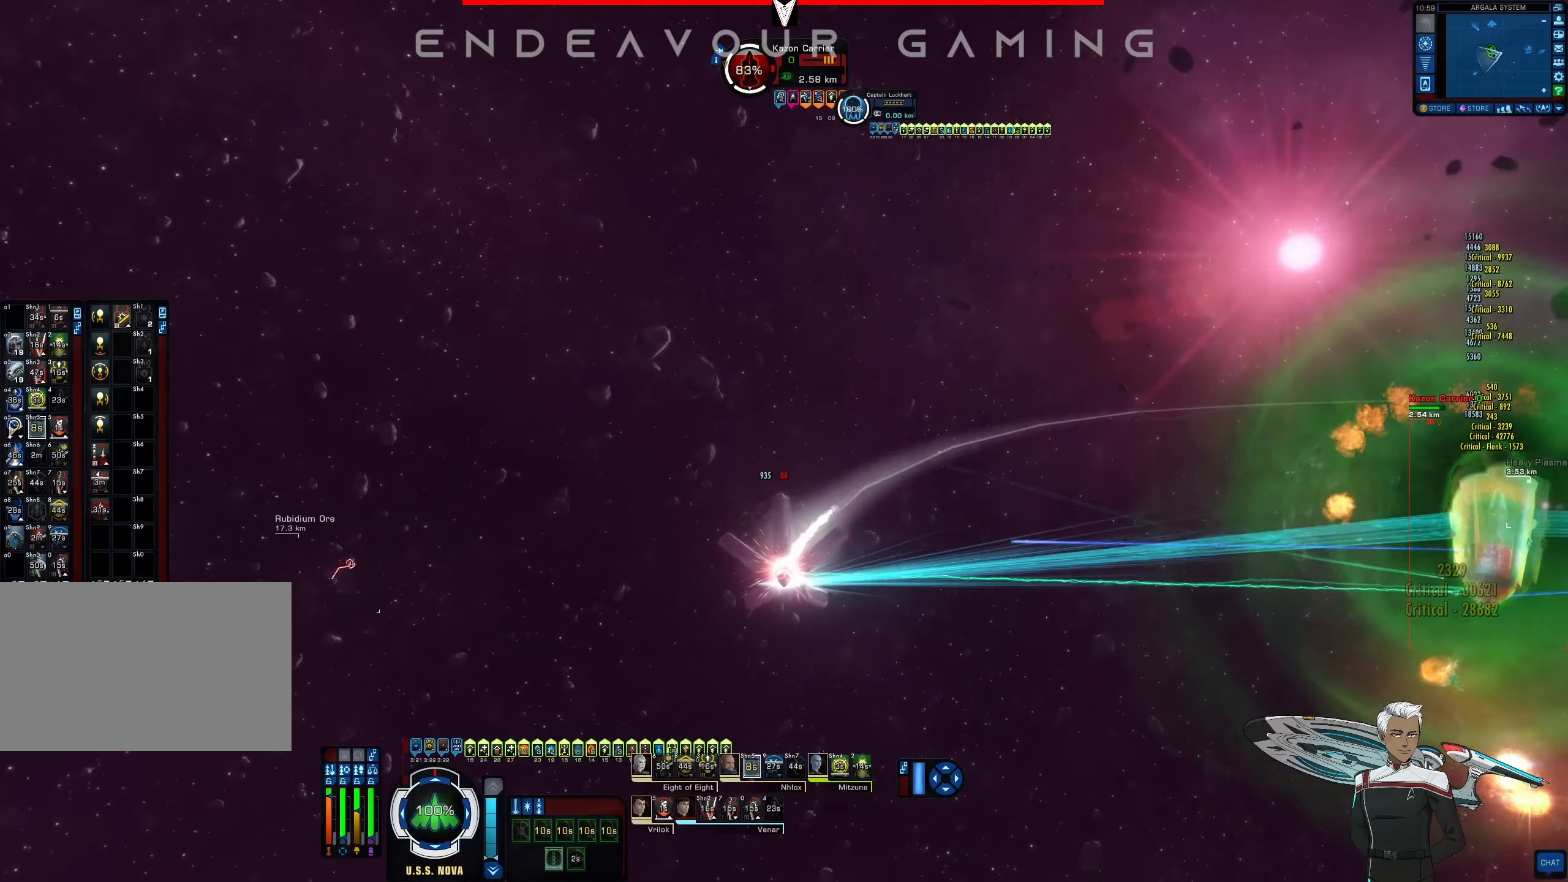
{"dt_ms": 500, "keys": ["a"], "mouse": [], "events": [[83, "r", "up"], [291, "mouse_left", "up"]]}
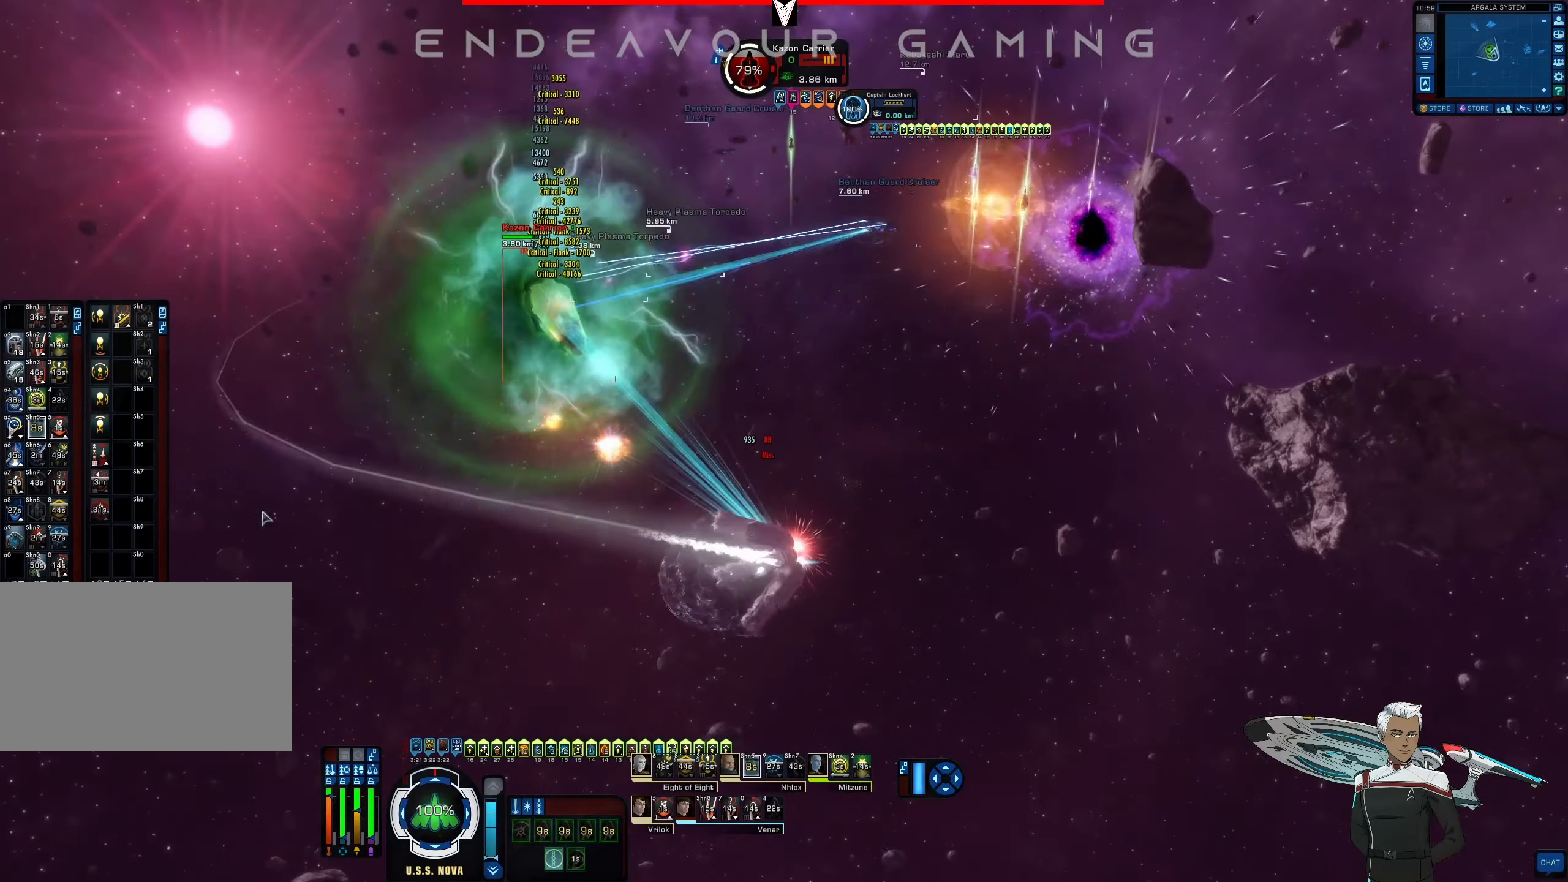
{"dt_ms": 500, "keys": ["a"], "mouse": [], "events": []}
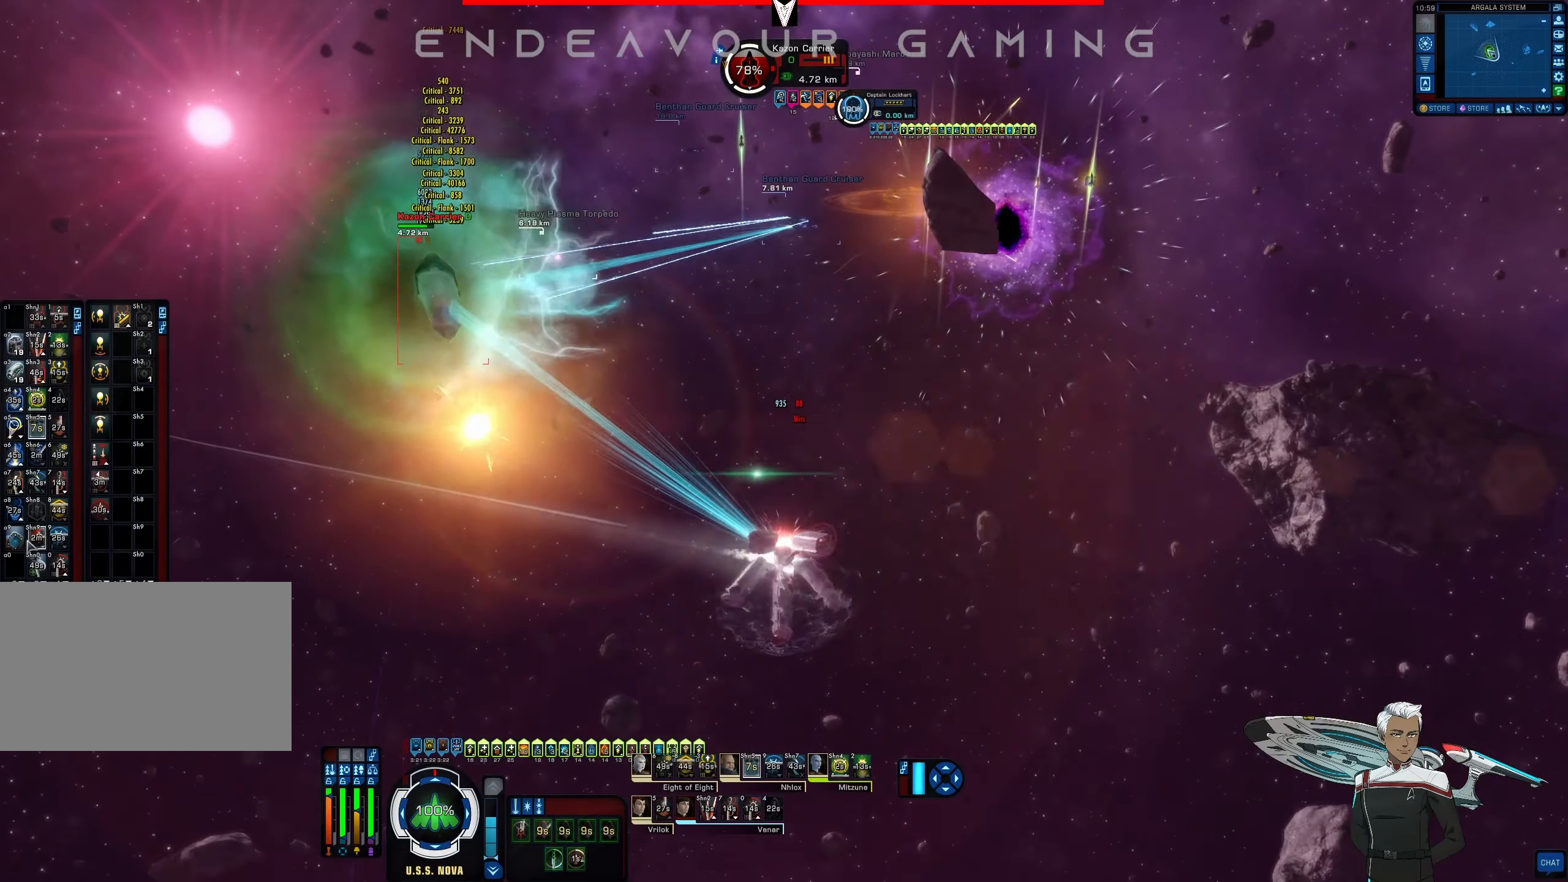
{"dt_ms": 500, "keys": [], "mouse": [], "events": [[166, "mouse_left", "down"], [208, "a", "up"], [250, "mouse_left", "up"]]}
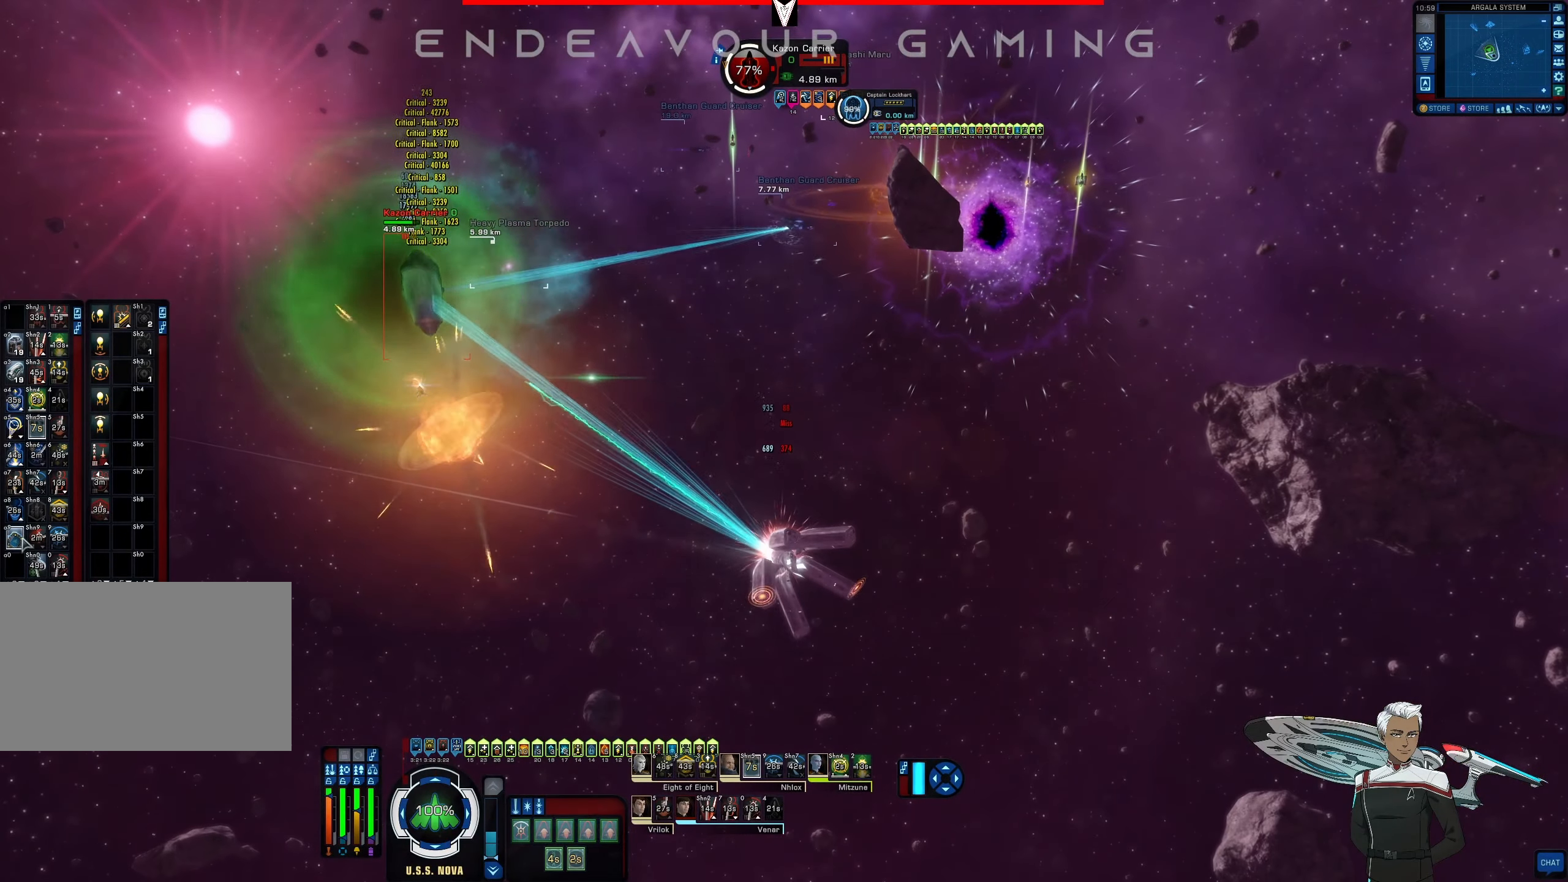
{"dt_ms": 500, "keys": [], "mouse": [], "events": [[166, "mouse_left", "down"], [291, "mouse_left", "up"]]}
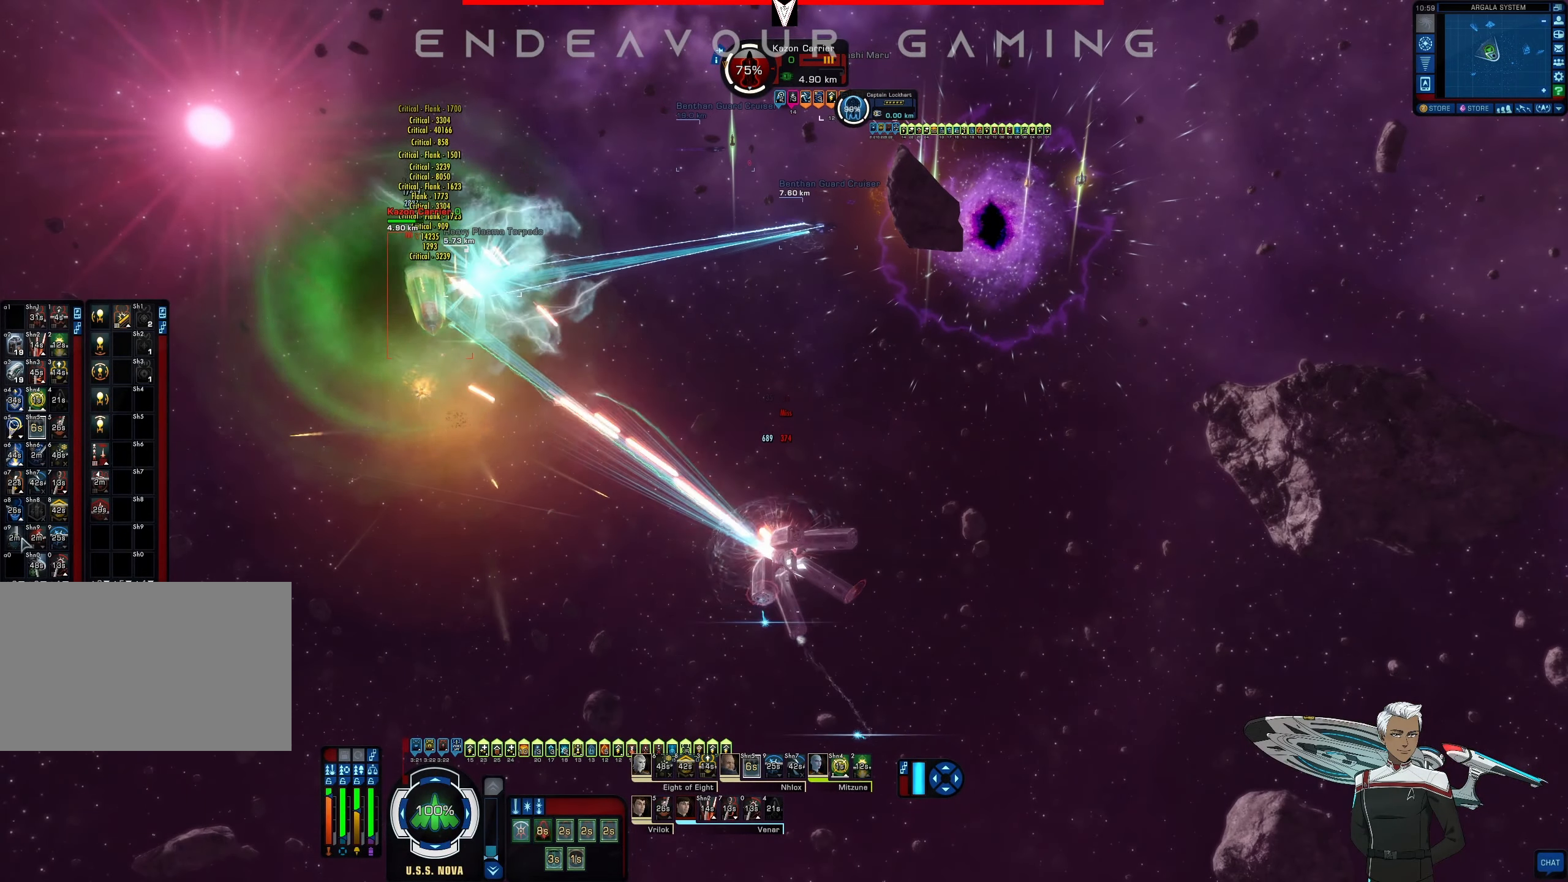
{"dt_ms": 500, "keys": [], "mouse": [], "events": []}
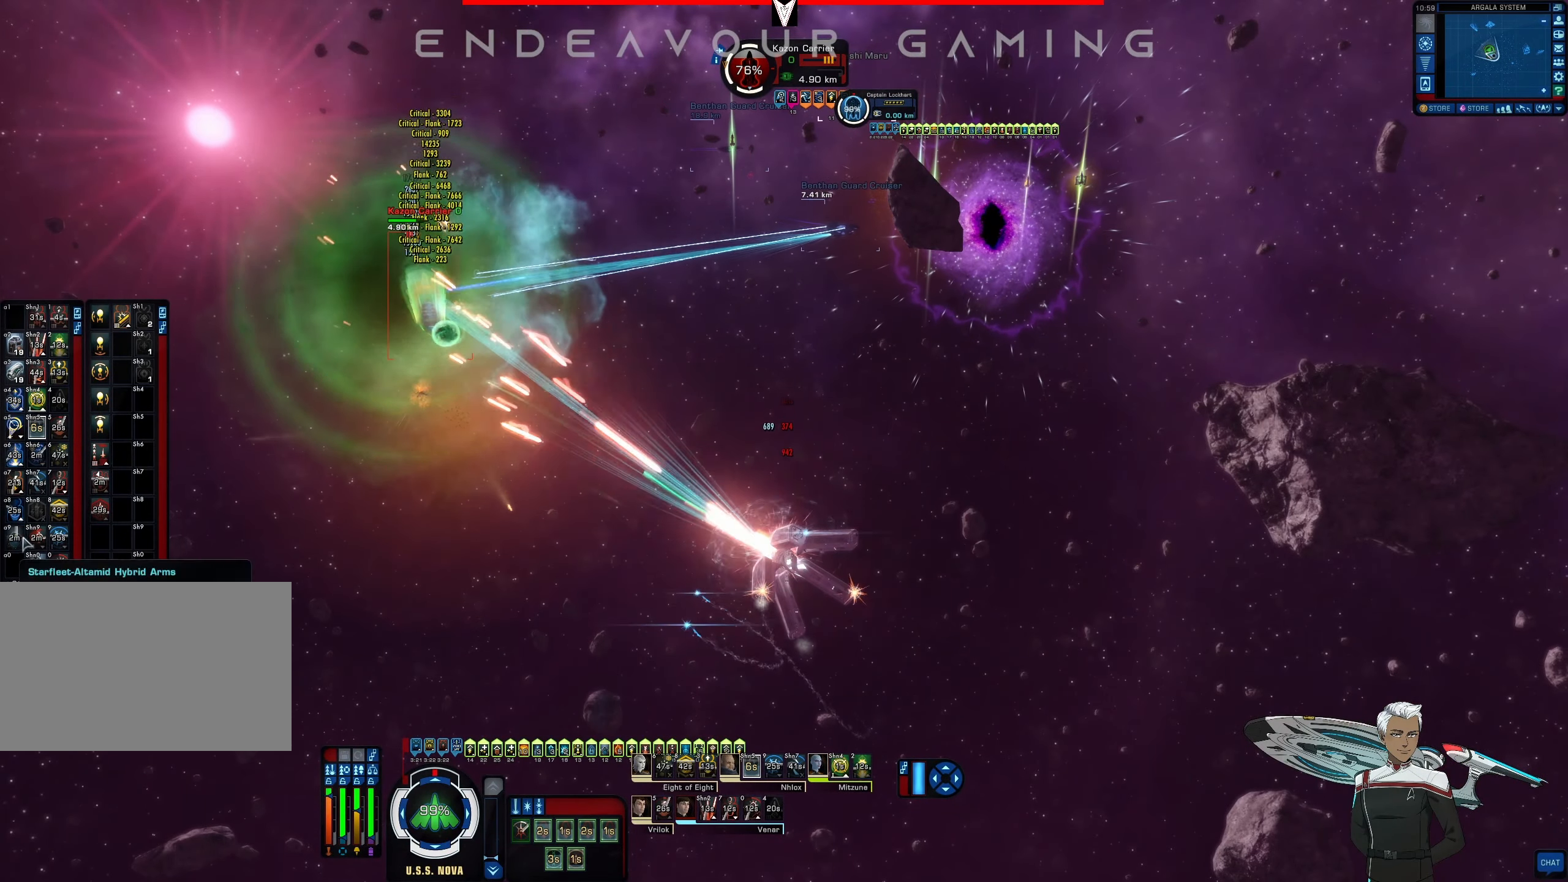
{"dt_ms": 500, "keys": [], "mouse": [], "events": [[41, "d", "down"], [83, "w", "down"], [208, "d", "up"], [250, "w", "up"]]}
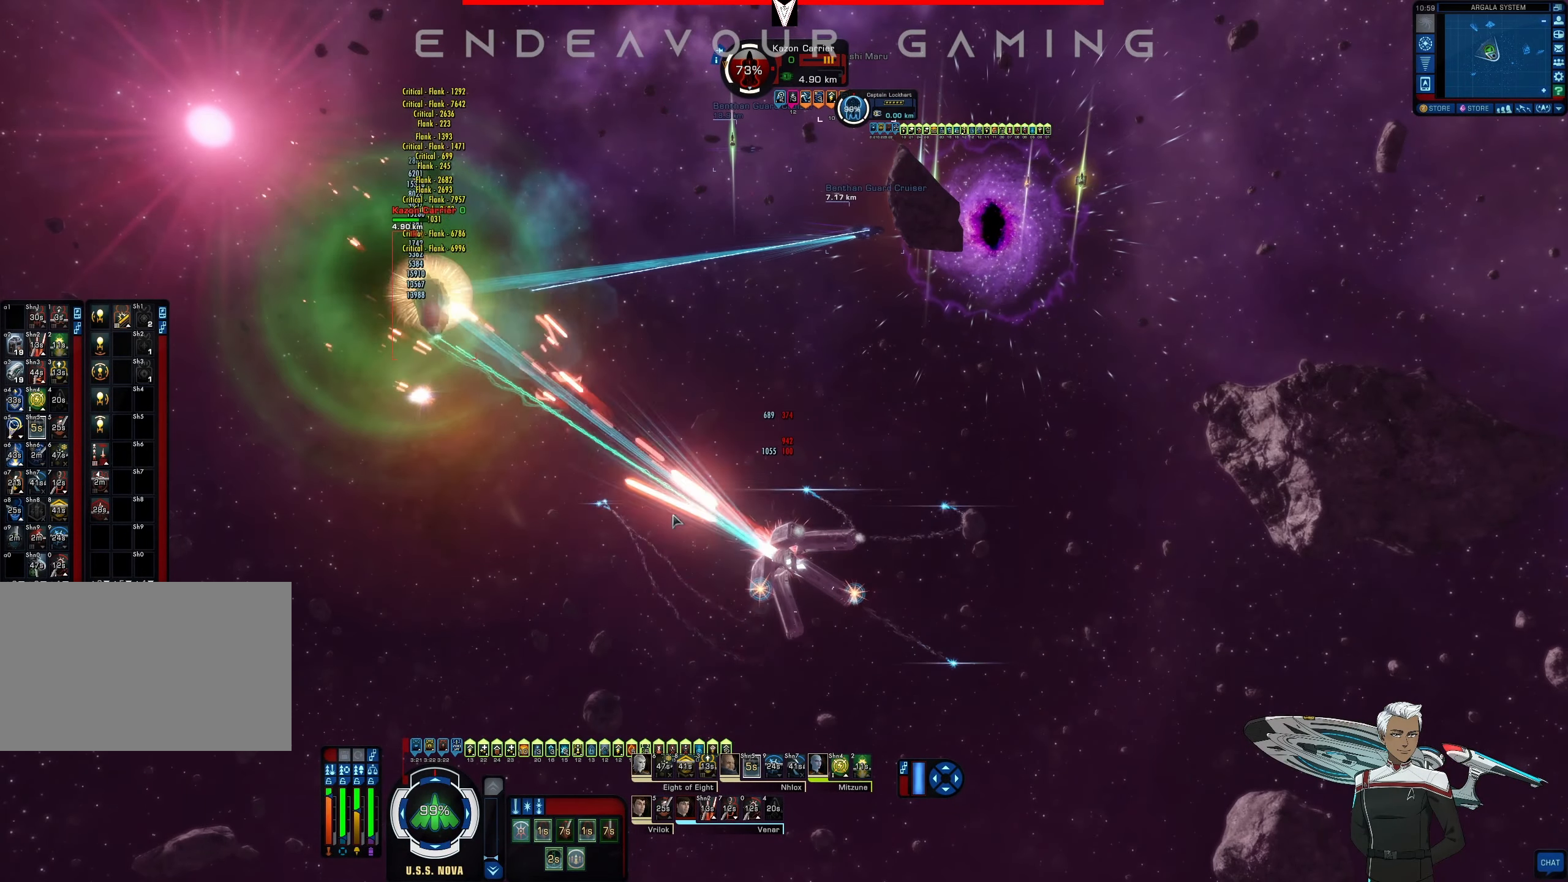
{"dt_ms": 500, "keys": [], "mouse": ["left"], "events": [[166, "mouse_left", "down"]]}
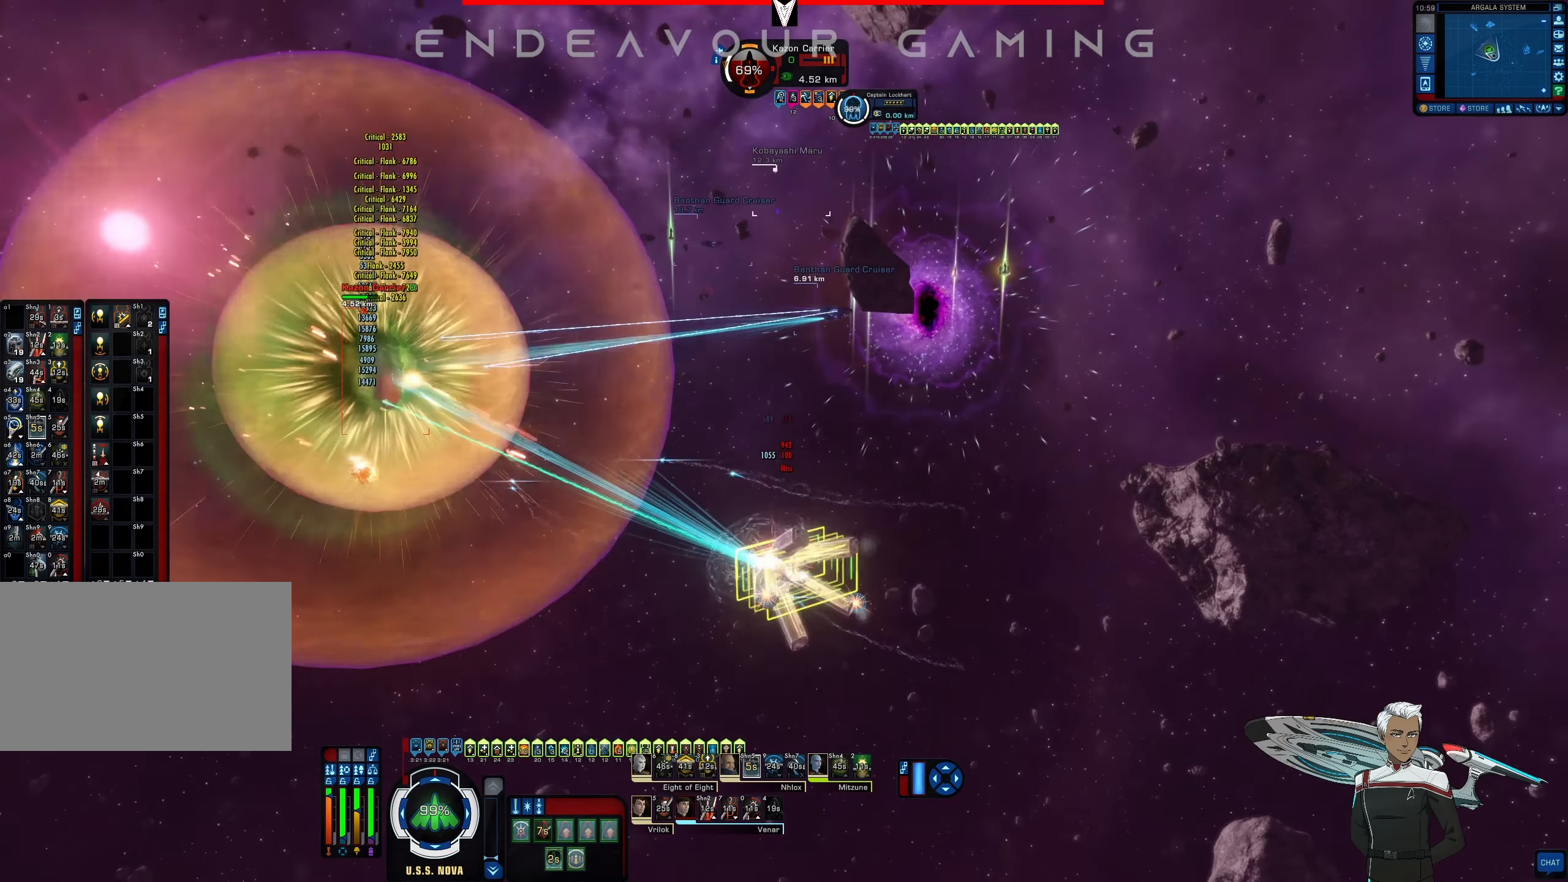
{"dt_ms": 500, "keys": ["w"], "mouse": [], "events": [[500, "mouse_left", "up"], [500, "w", "down"]]}
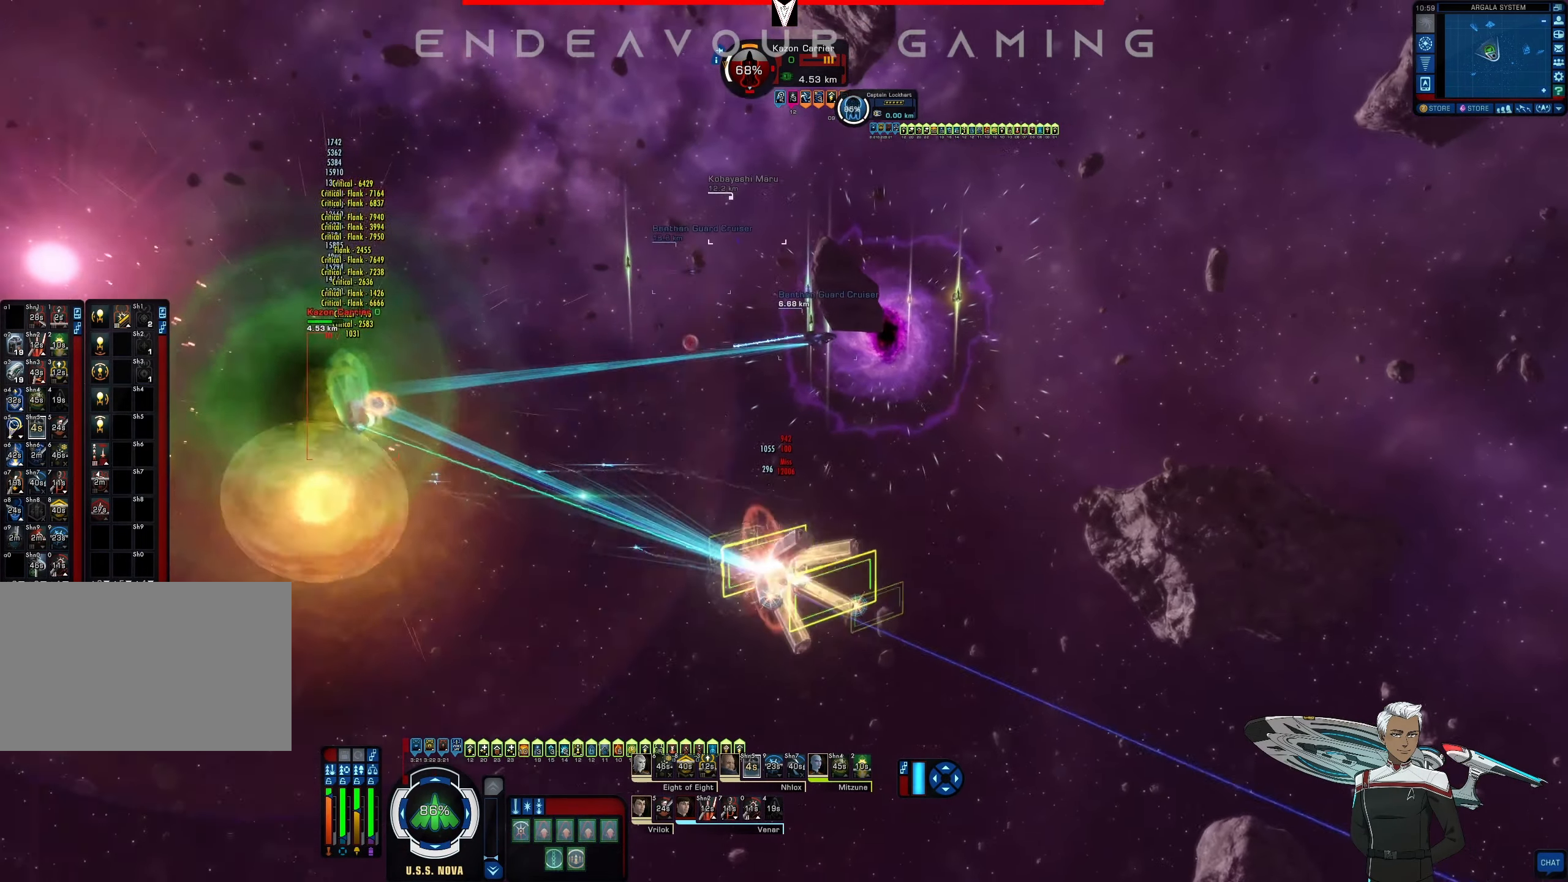
{"dt_ms": 500, "keys": [], "mouse": [], "events": [[41, "w", "up"]]}
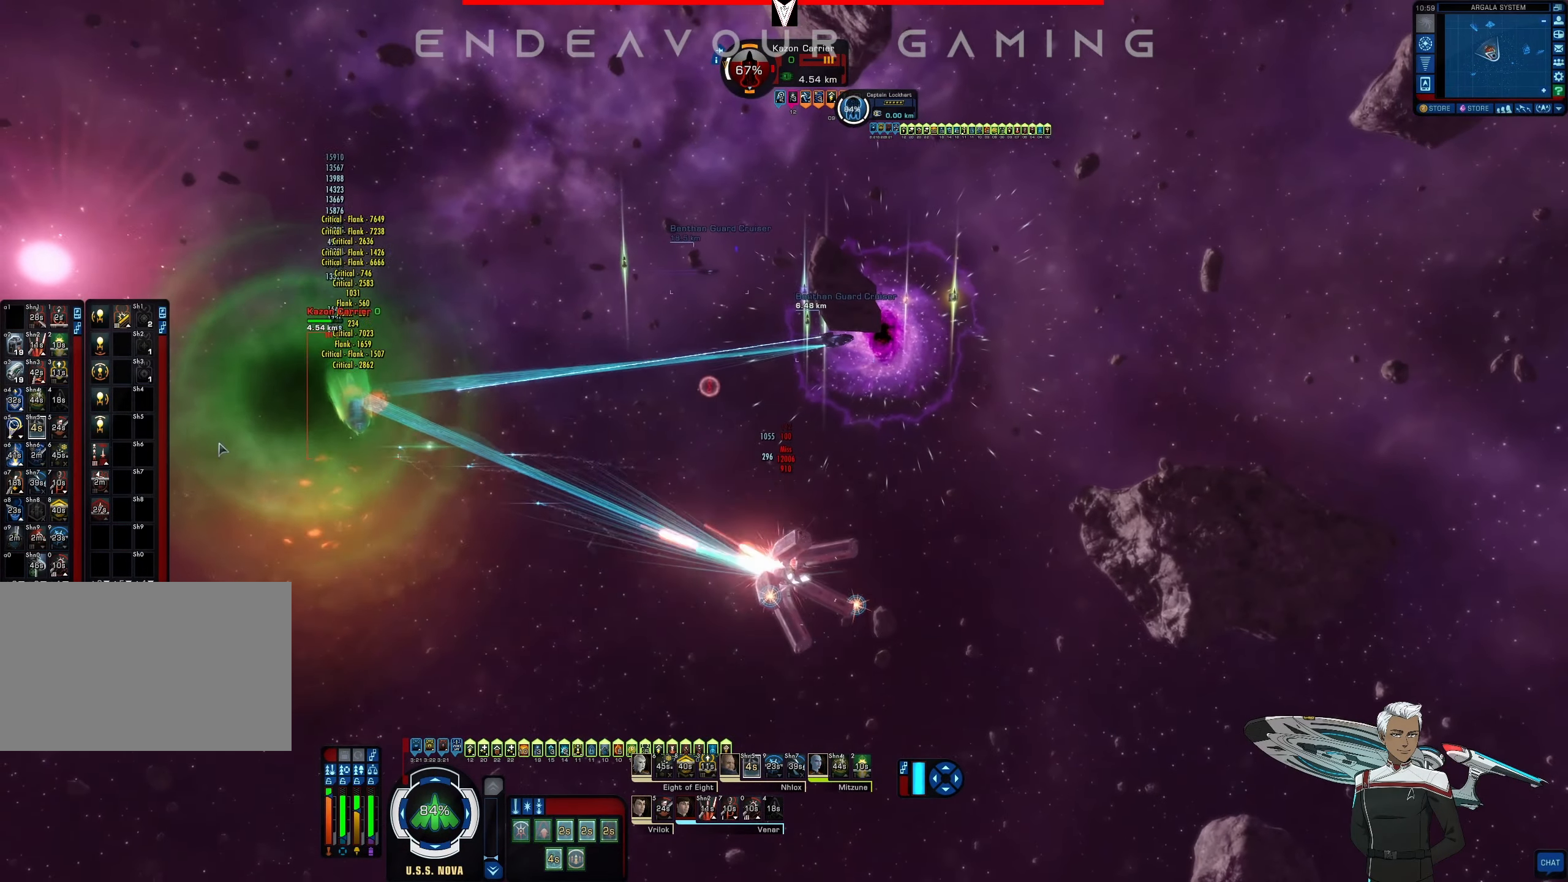
{"dt_ms": 500, "keys": [], "mouse": [], "events": []}
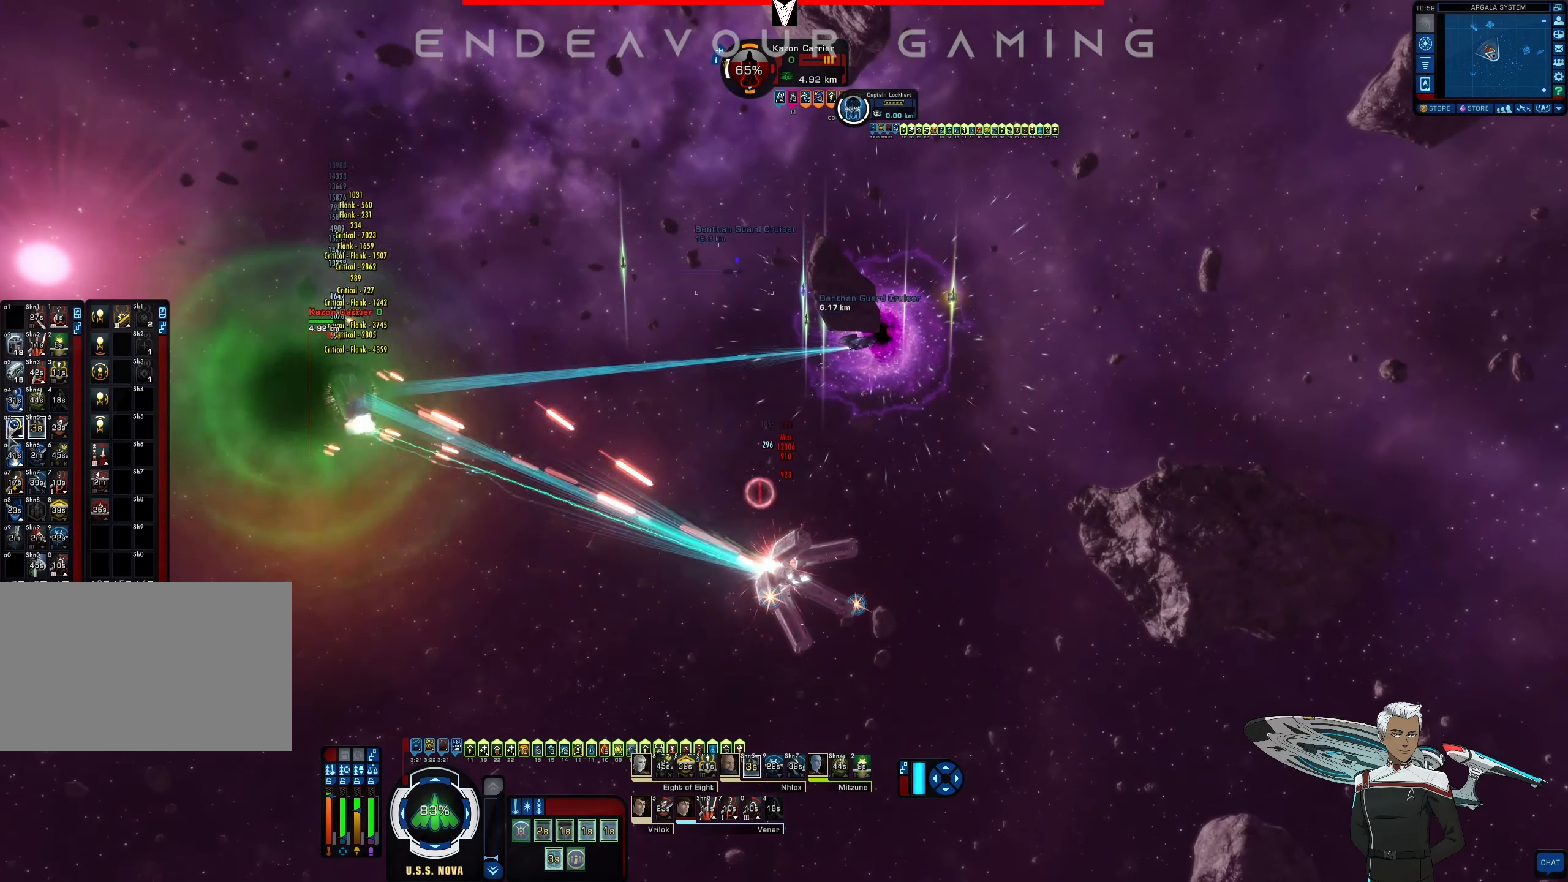
{"dt_ms": 500, "keys": [], "mouse": [], "events": [[83, "mouse_left", "down"], [209, "mouse_left", "up"]]}
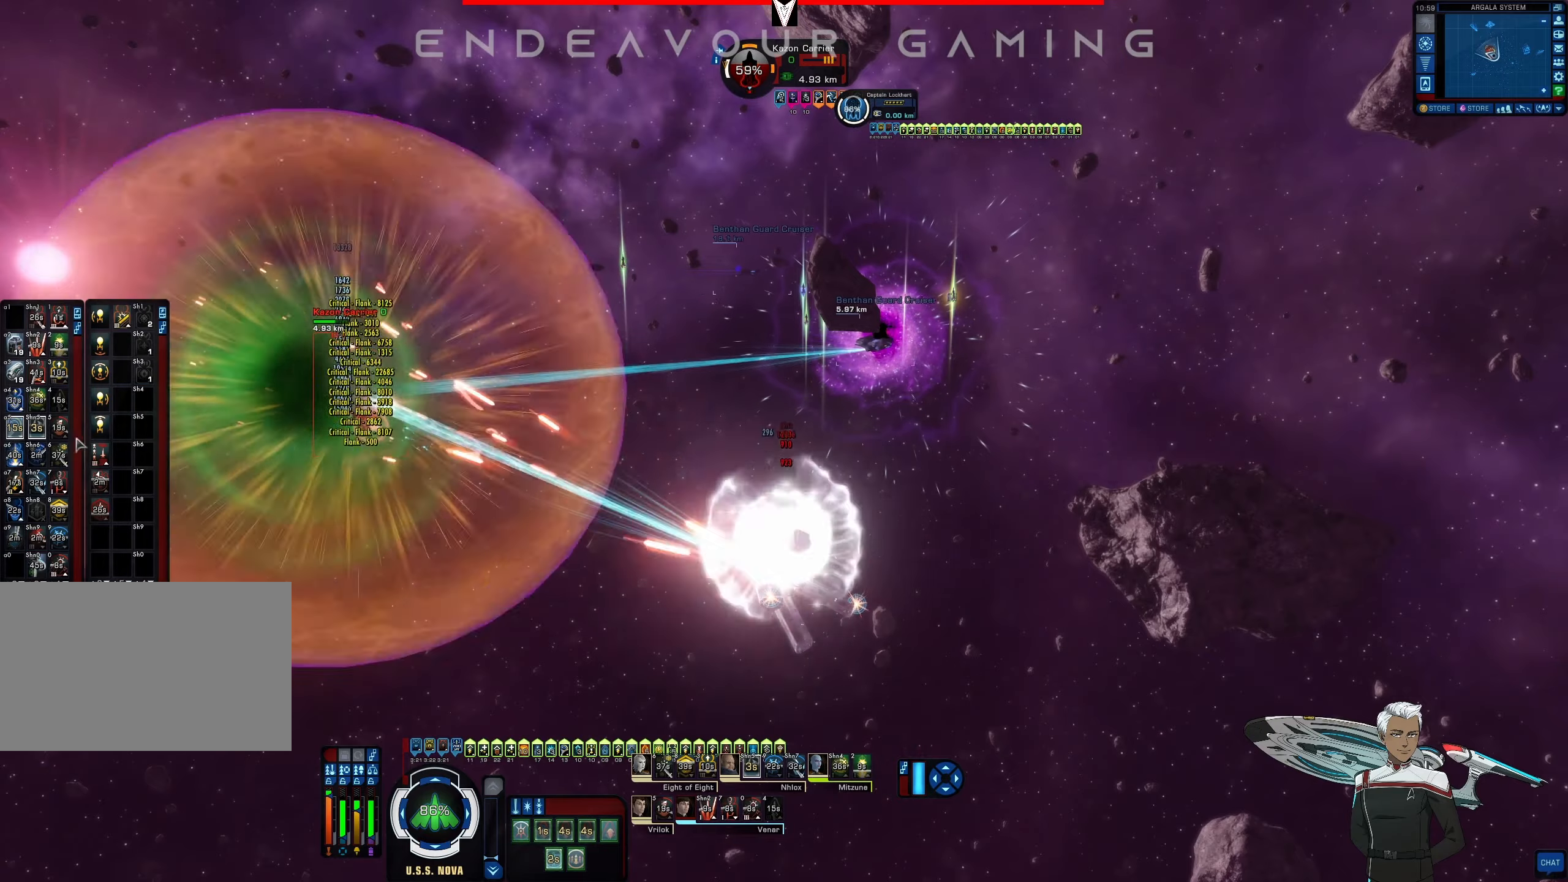
{"dt_ms": 500, "keys": [], "mouse": [], "events": [[167, "e", "down"], [334, "e", "up"]]}
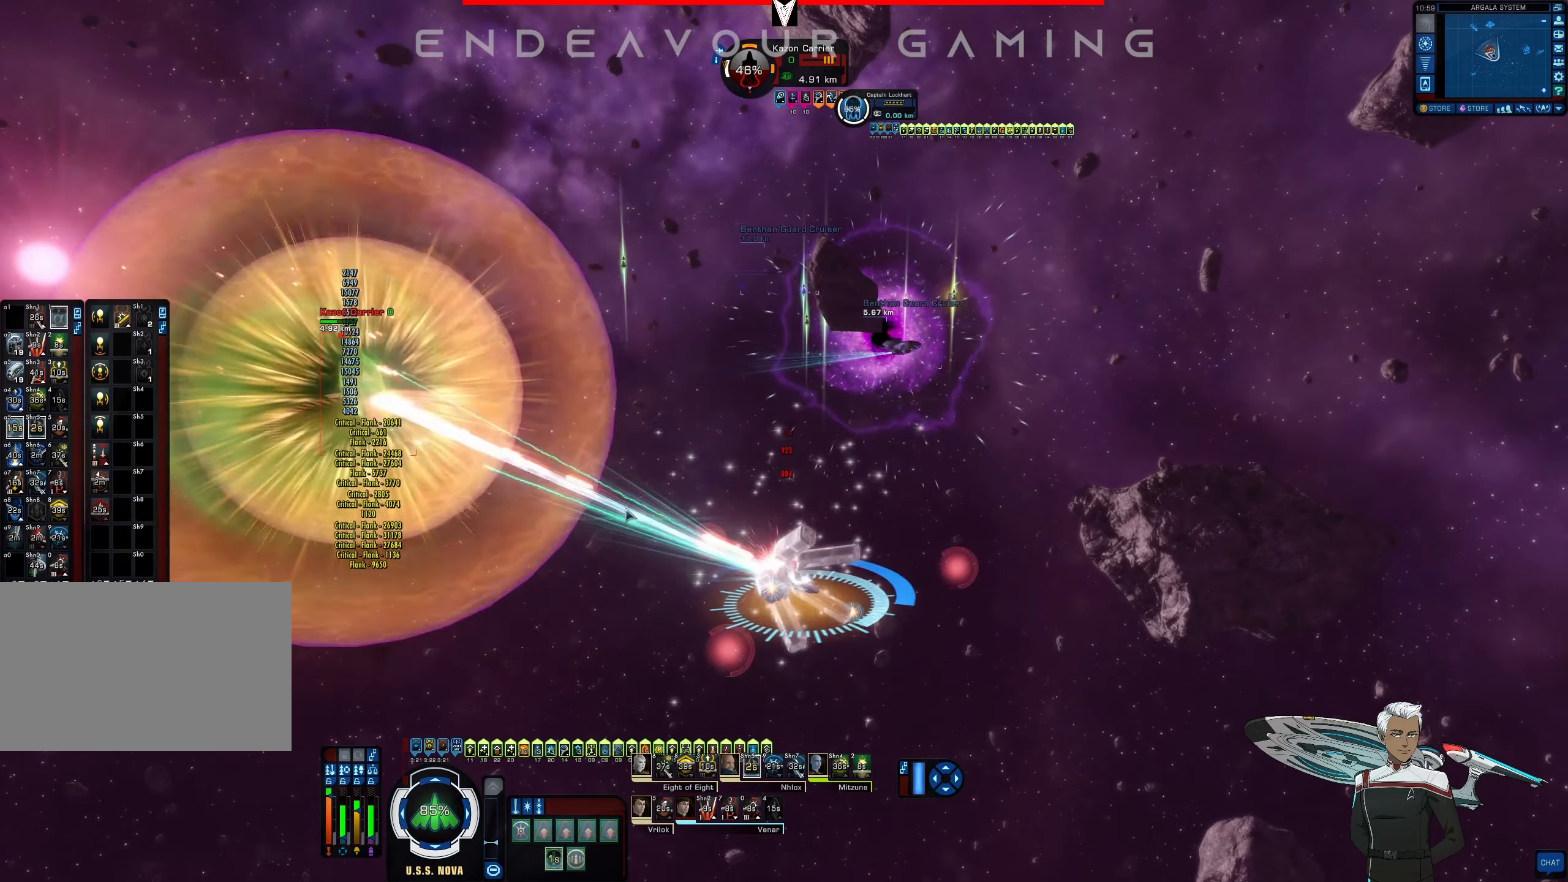
{"dt_ms": 500, "keys": [], "mouse": [], "events": []}
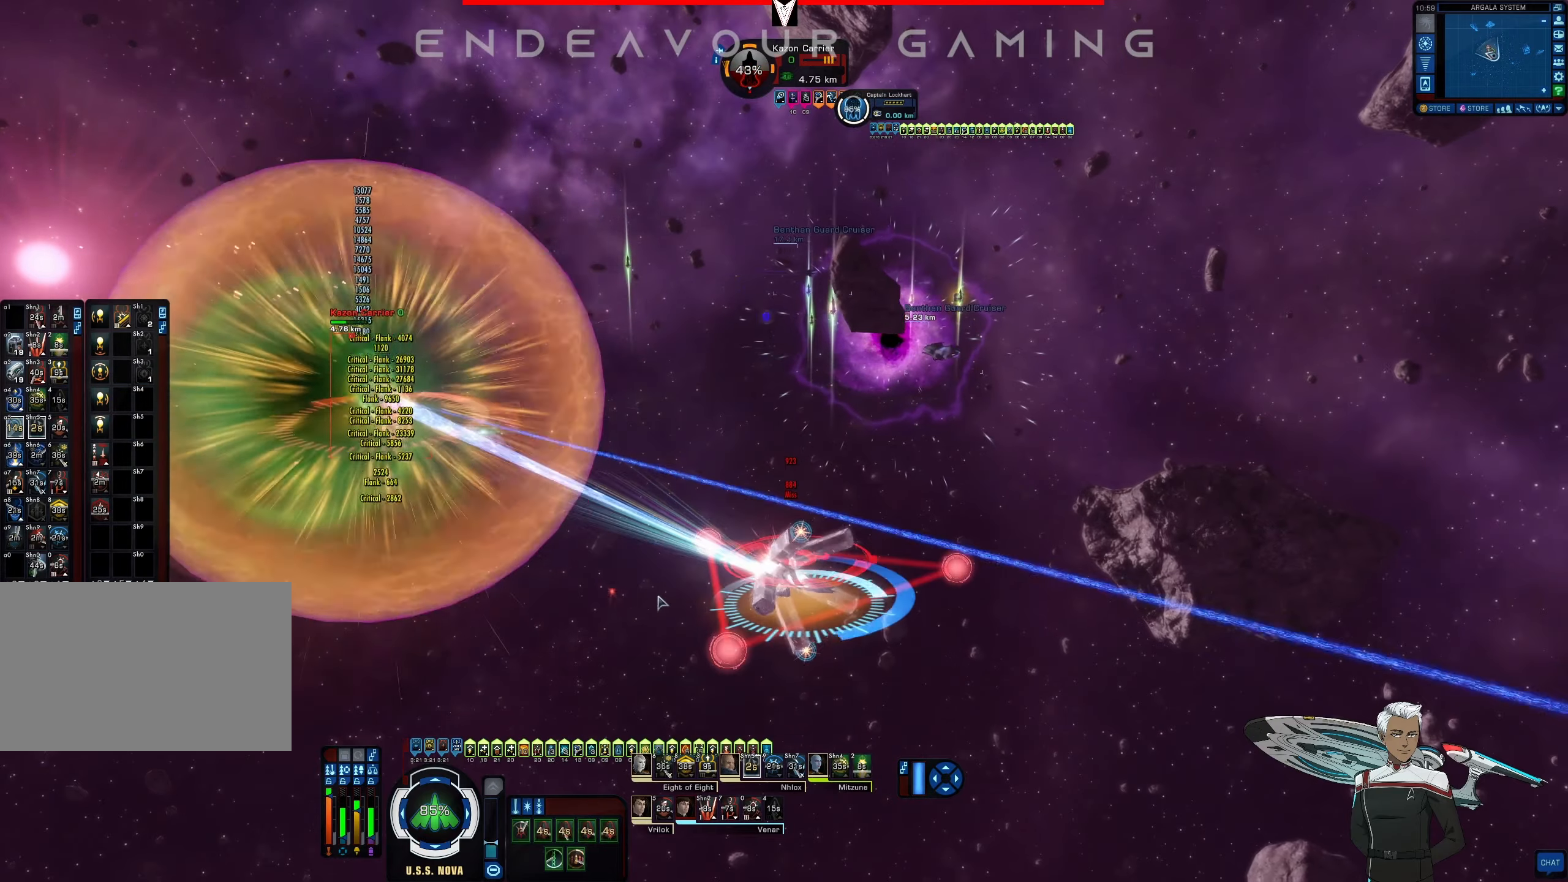
{"dt_ms": 500, "keys": [], "mouse": [], "events": []}
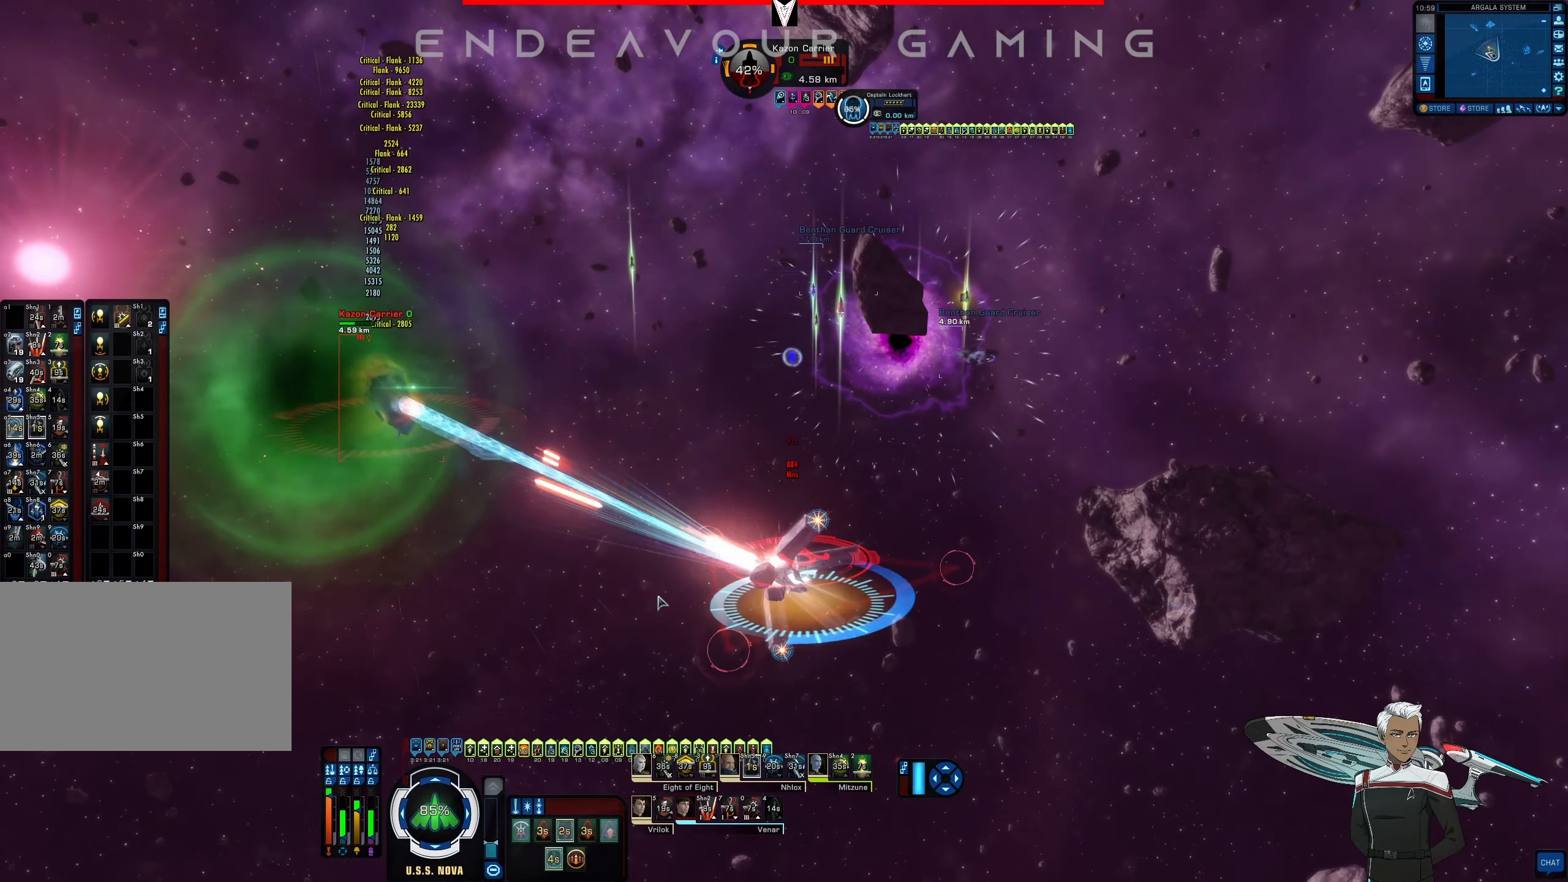
{"dt_ms": 500, "keys": [], "mouse": [], "events": []}
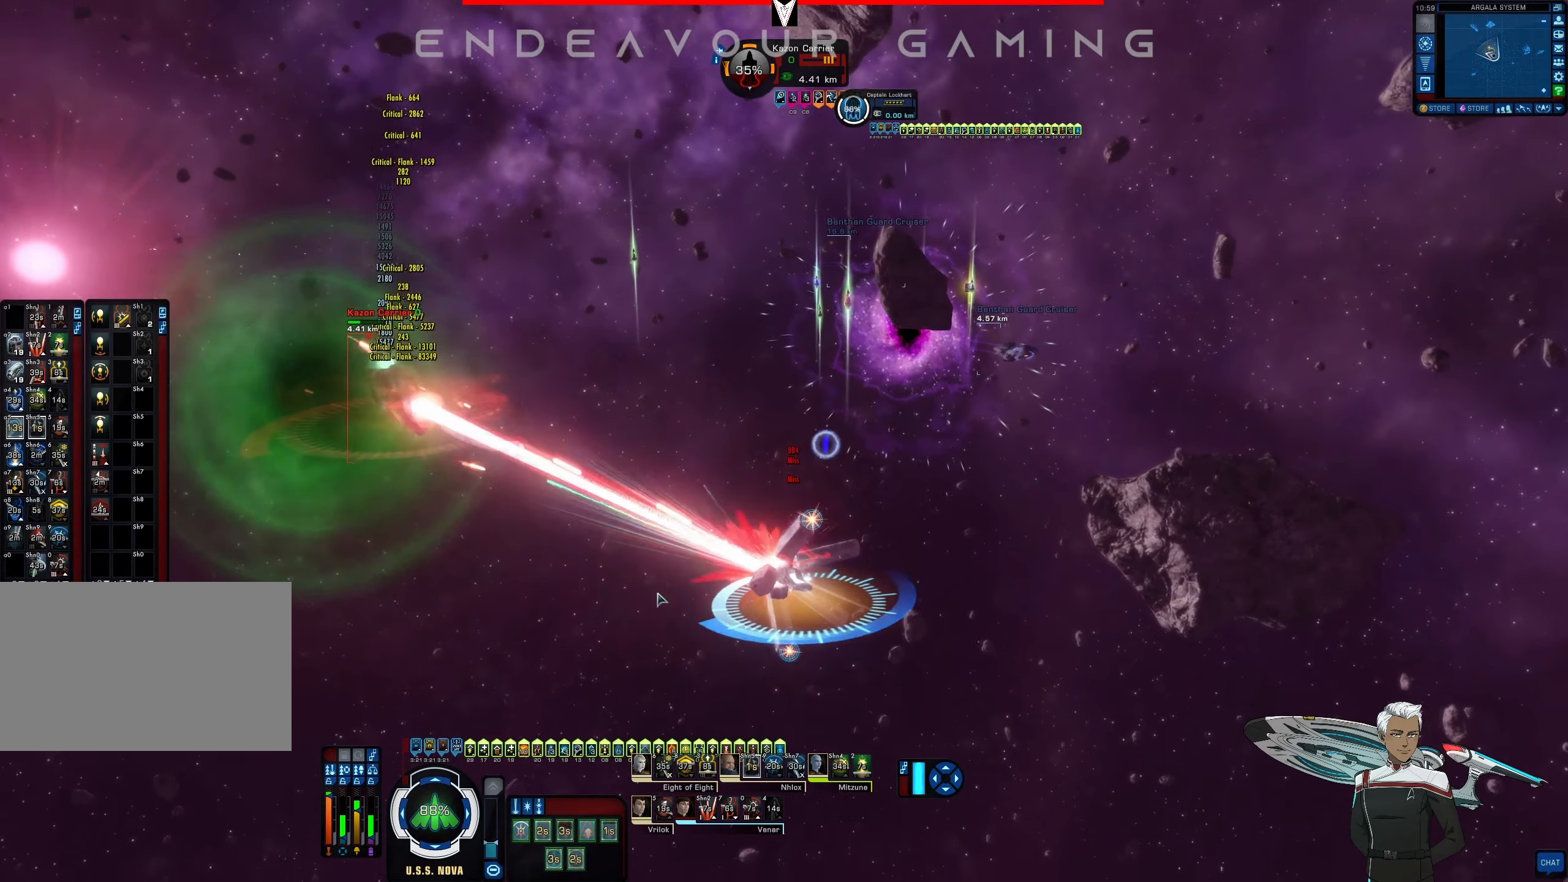
{"dt_ms": 500, "keys": [], "mouse": [], "events": []}
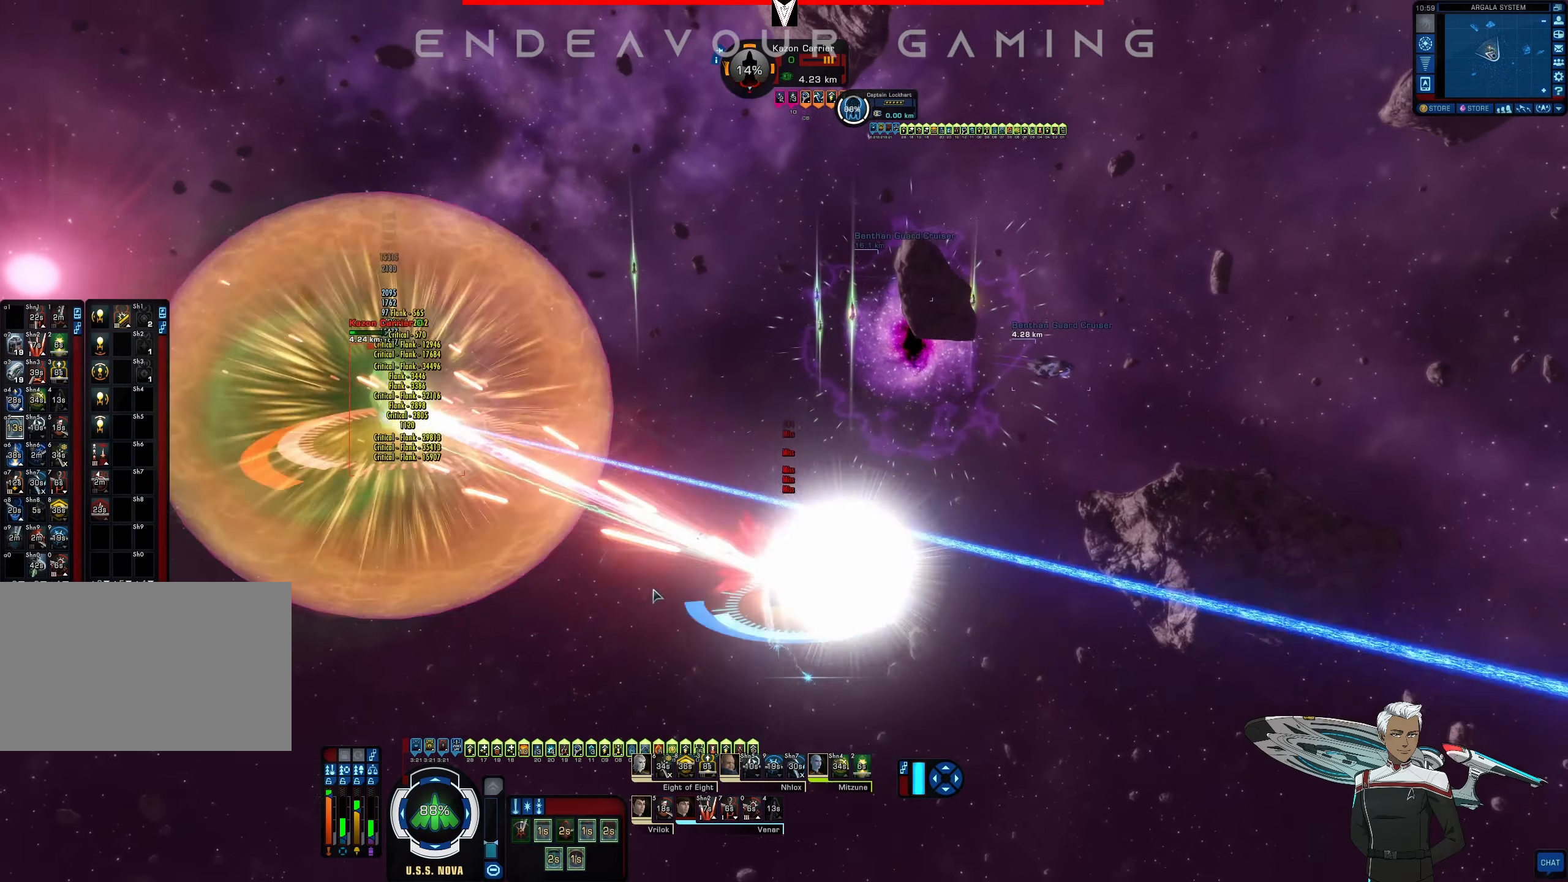
{"dt_ms": 500, "keys": [], "mouse": [], "events": []}
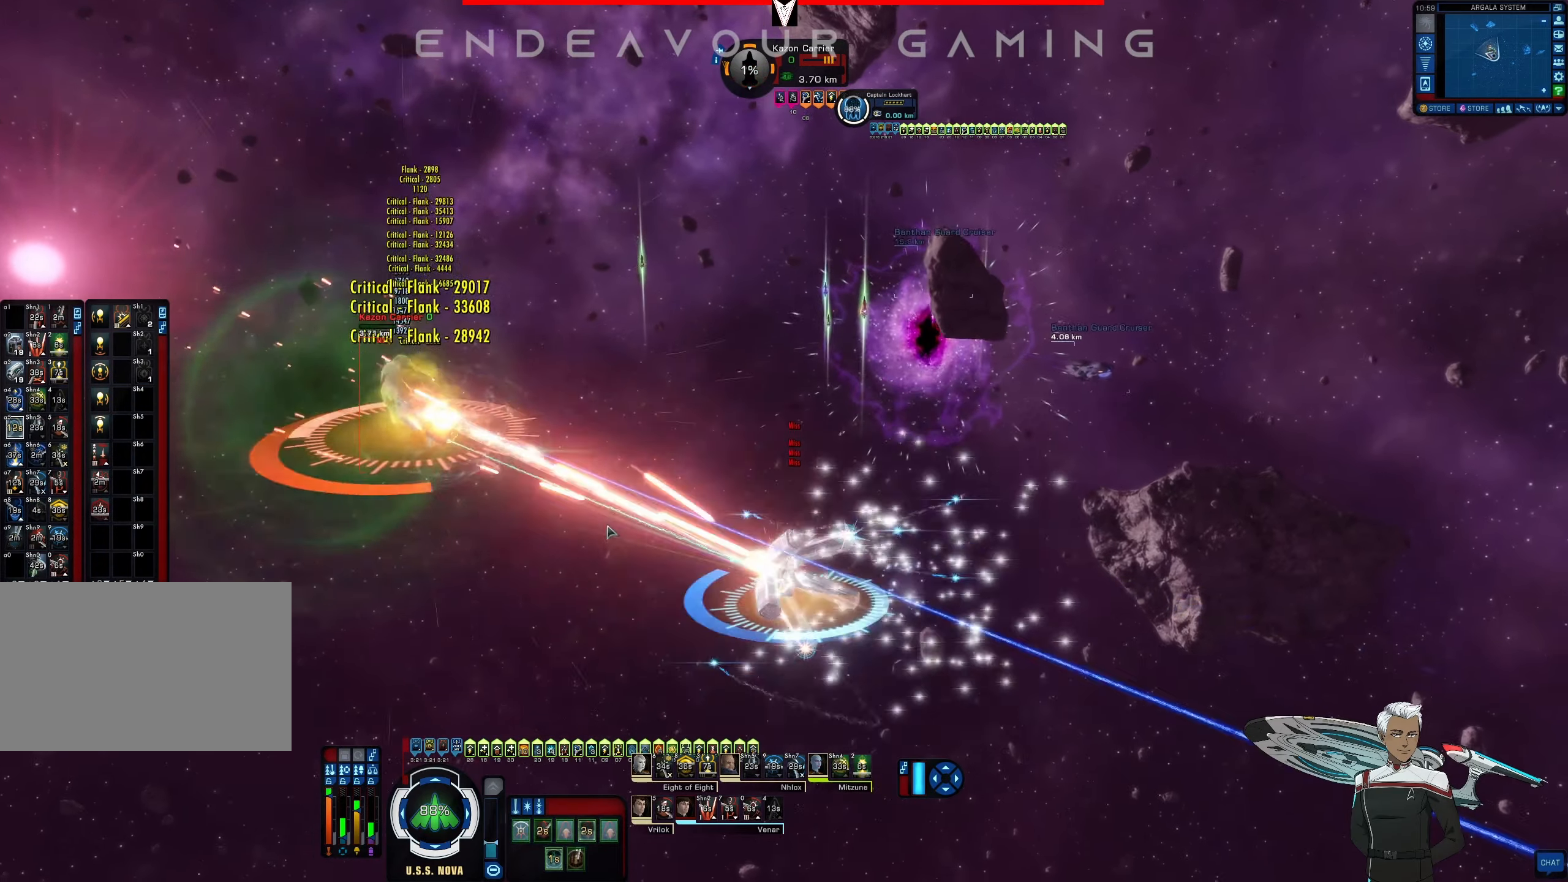
{"dt_ms": 500, "keys": [], "mouse": [], "events": [[334, "e", "down"], [500, "e", "up"]]}
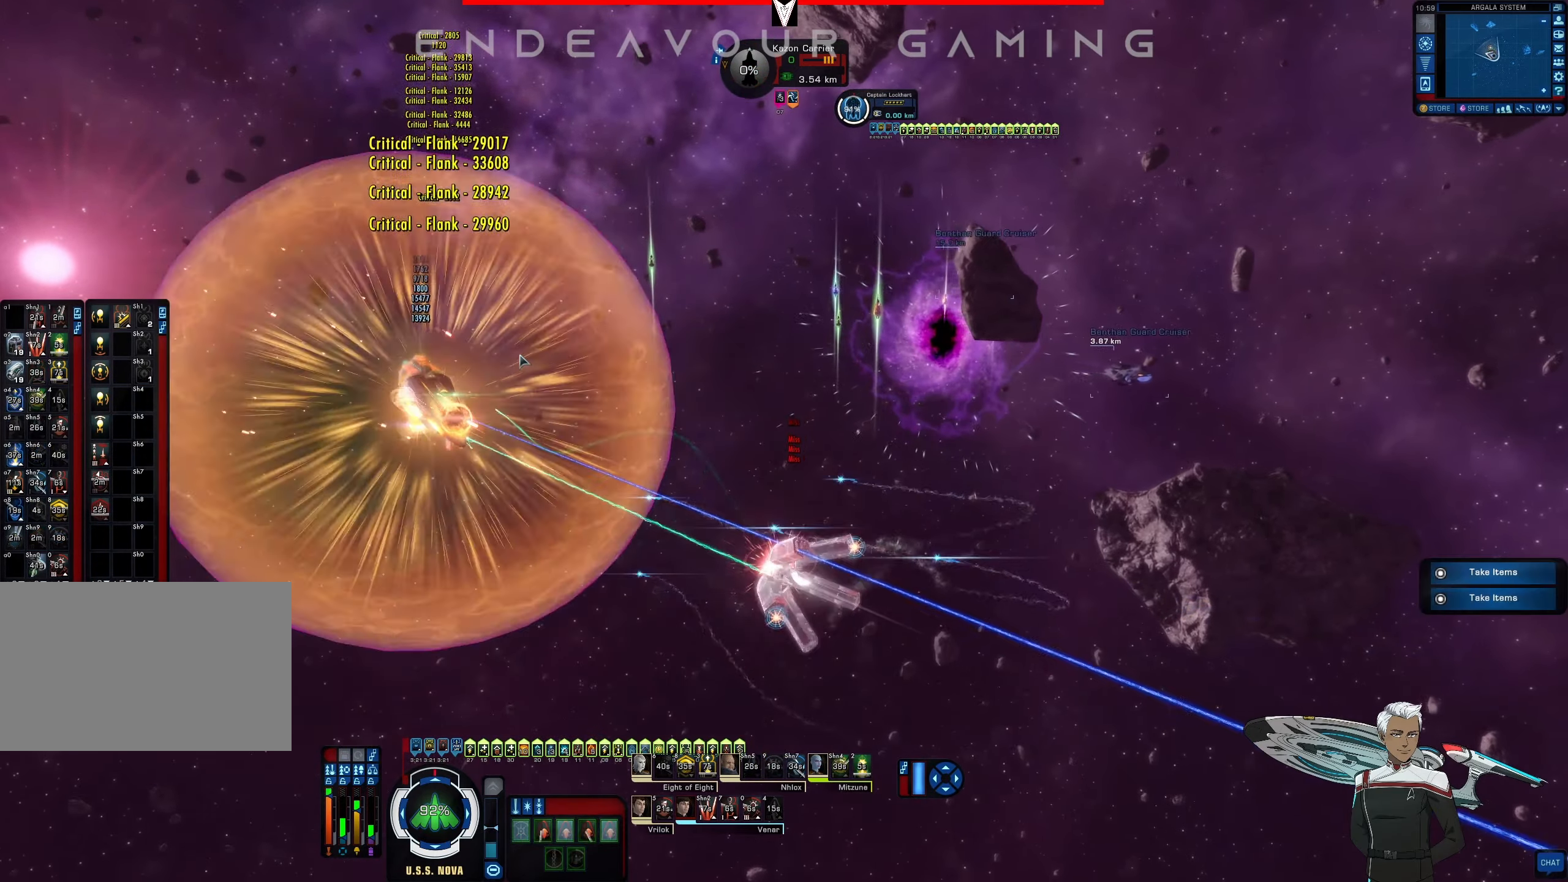
{"dt_ms": 500, "keys": ["d"], "mouse": [], "events": [[42, "e", "down"], [125, "e", "up"], [375, "d", "down"]]}
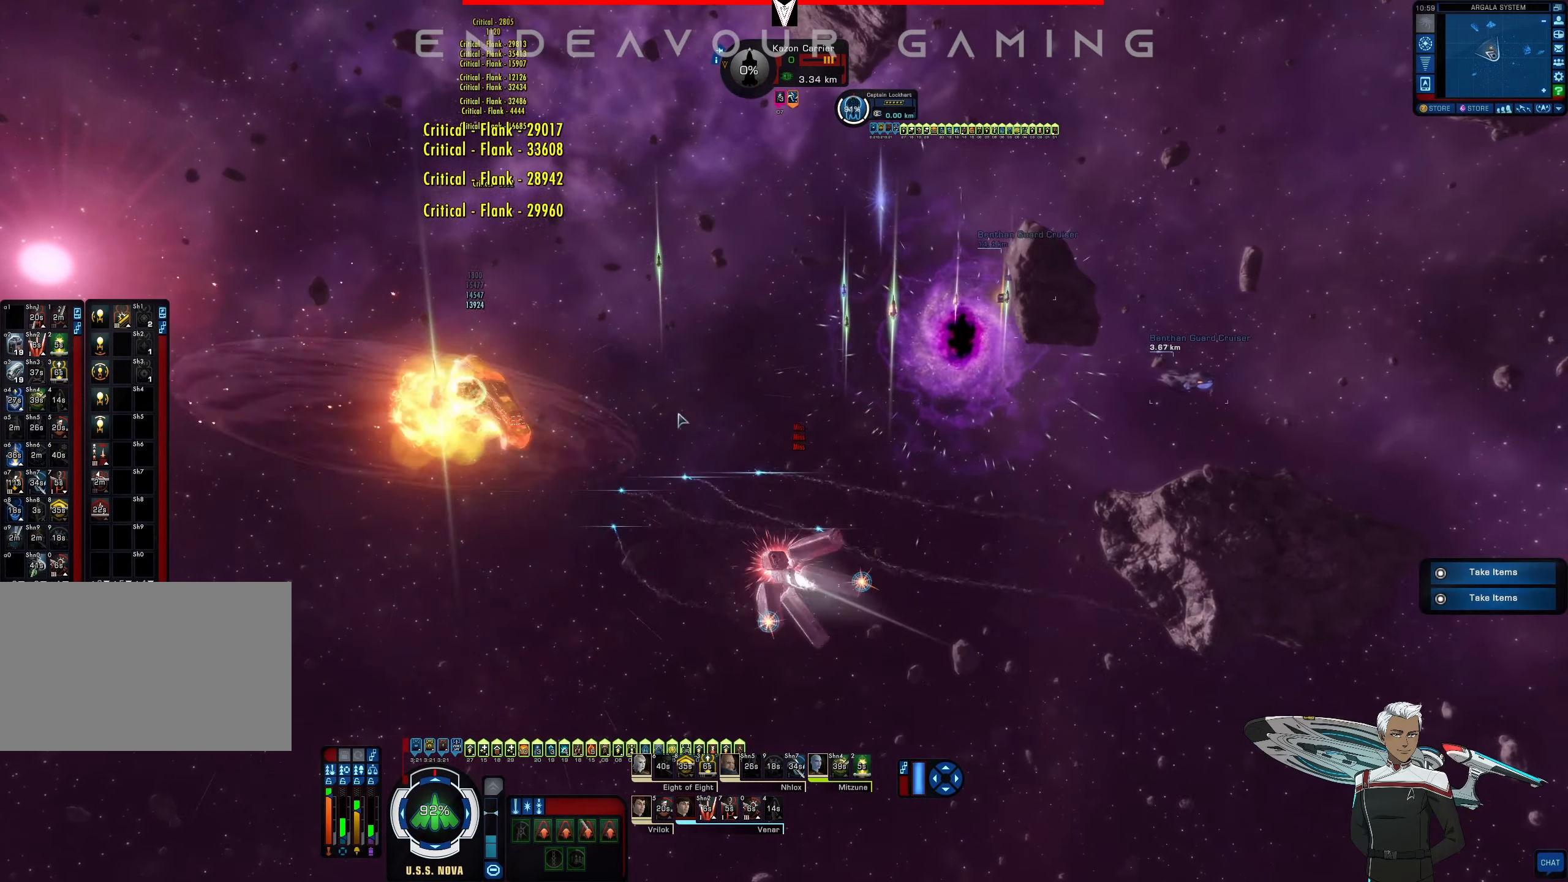
{"dt_ms": 500, "keys": ["d"], "mouse": [], "events": [[84, "e", "down"], [250, "e", "up"], [375, "e", "down"], [500, "e", "up"]]}
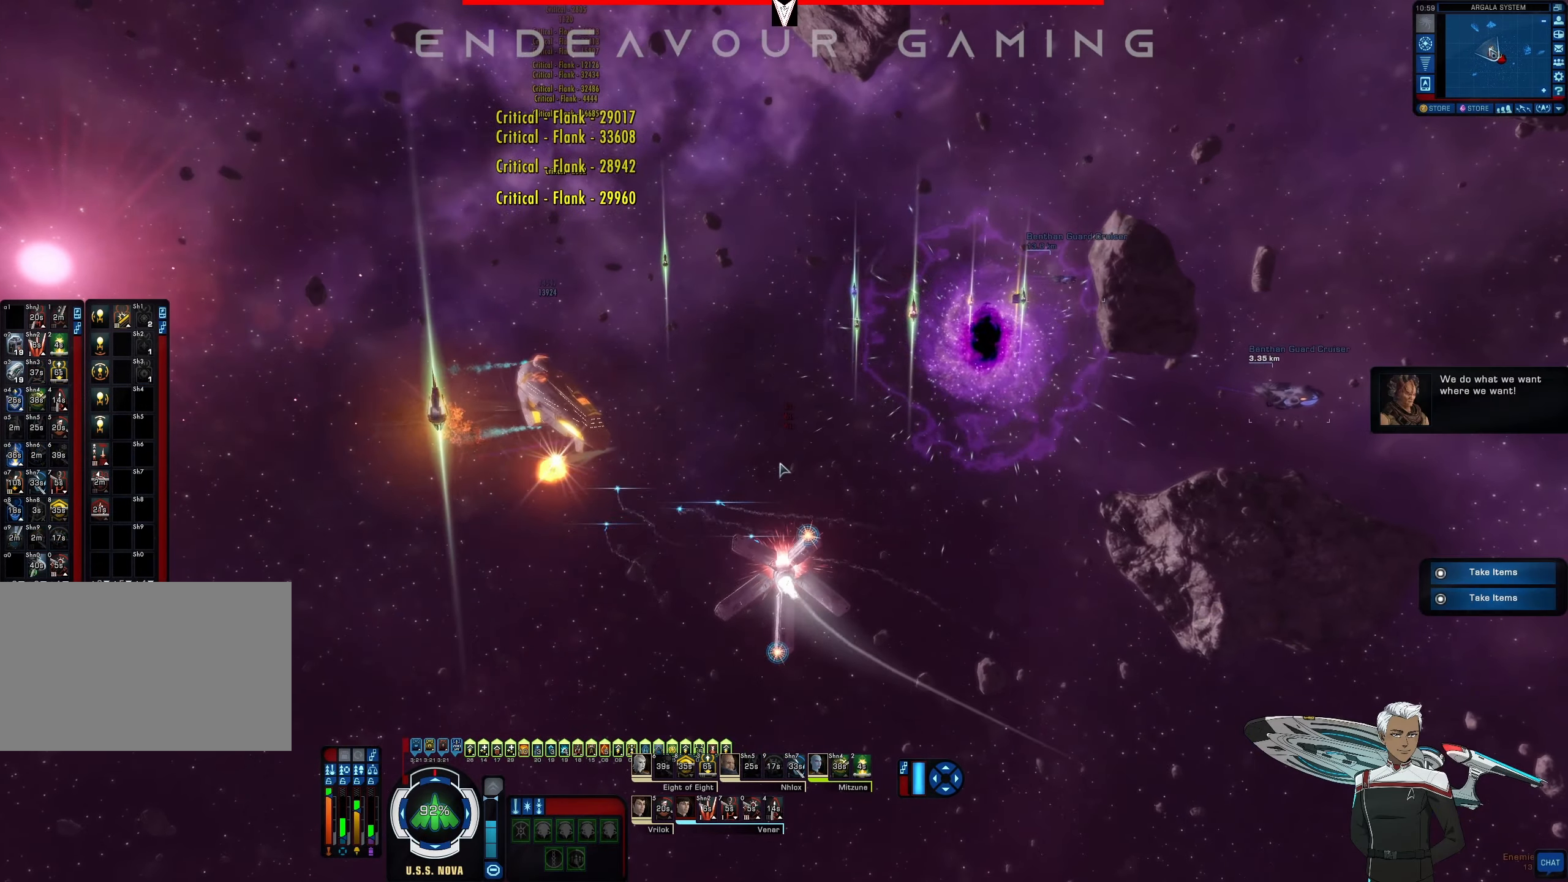
{"dt_ms": 500, "keys": ["d"], "mouse": ["right"], "events": [[209, "mouse_right", "down"]]}
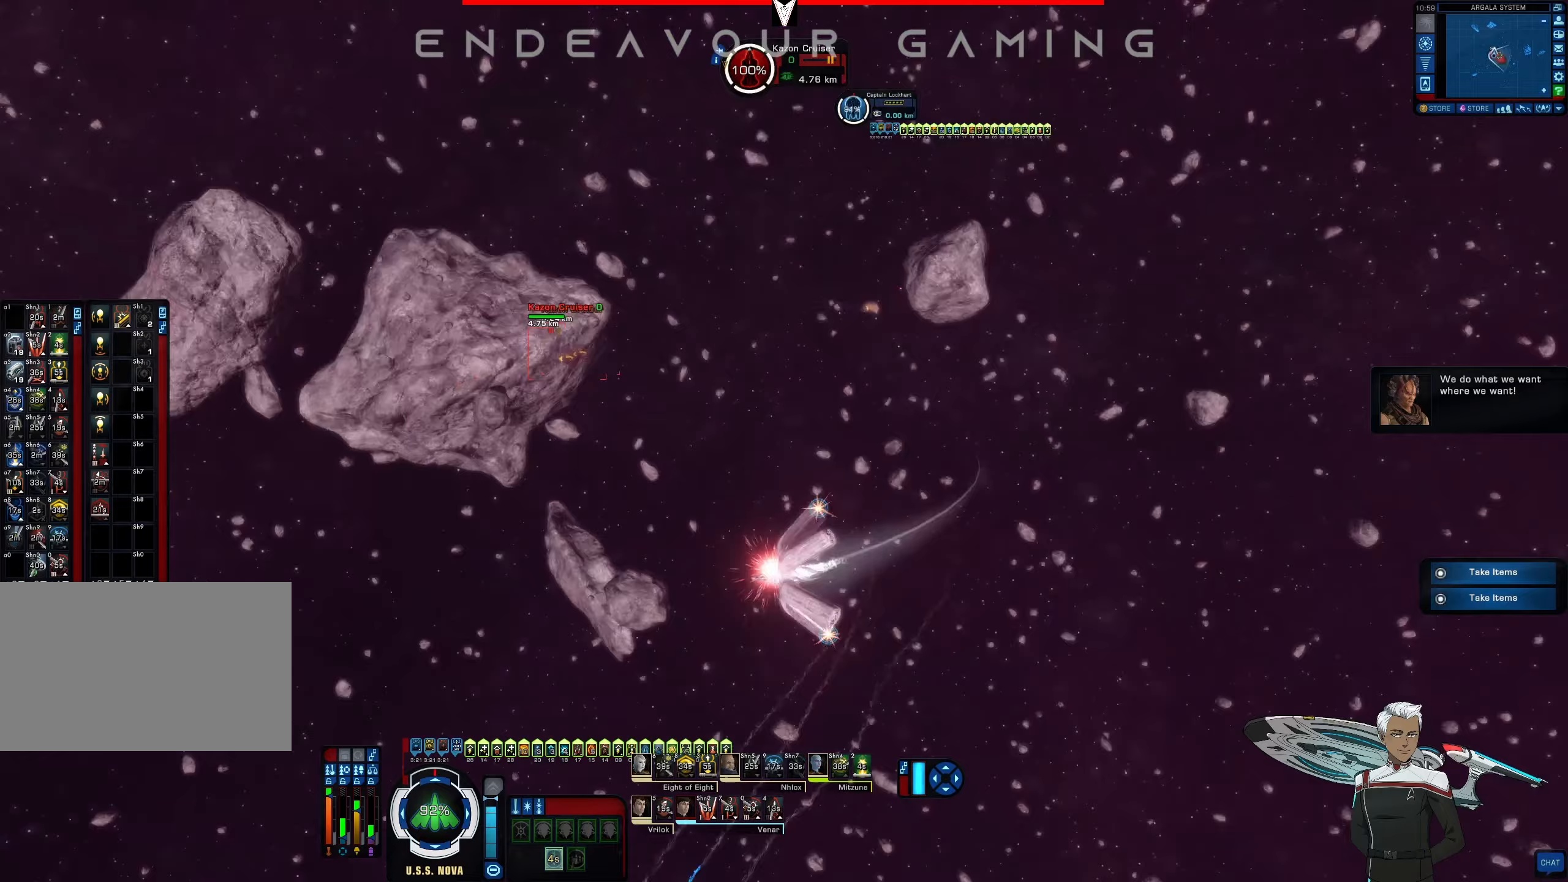
{"dt_ms": 500, "keys": ["d"], "mouse": ["right"], "events": []}
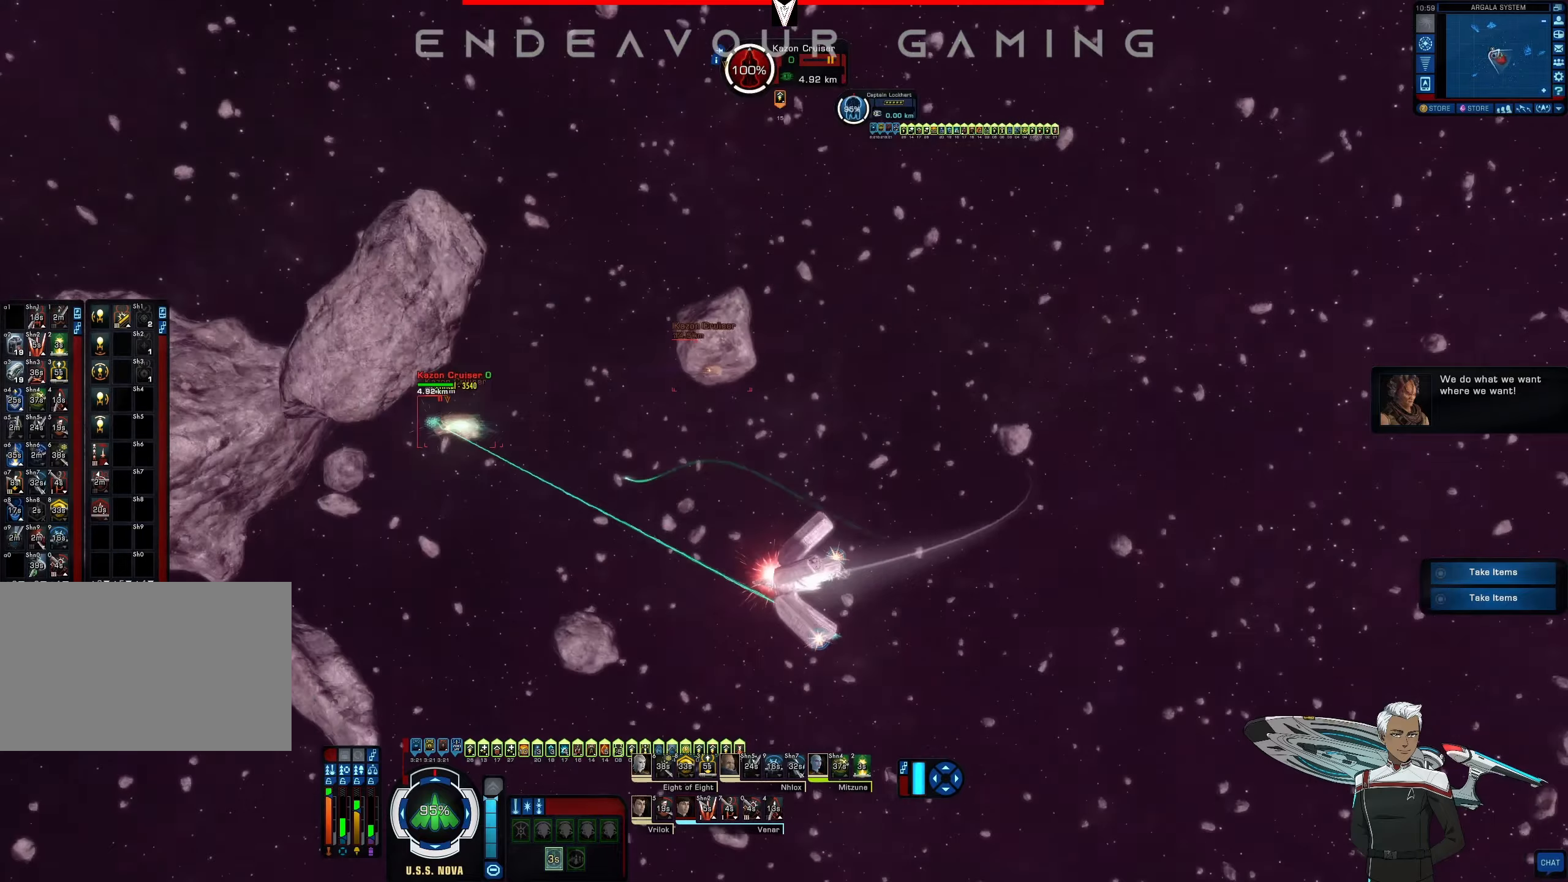
{"dt_ms": 500, "keys": ["d"], "mouse": ["right"], "events": []}
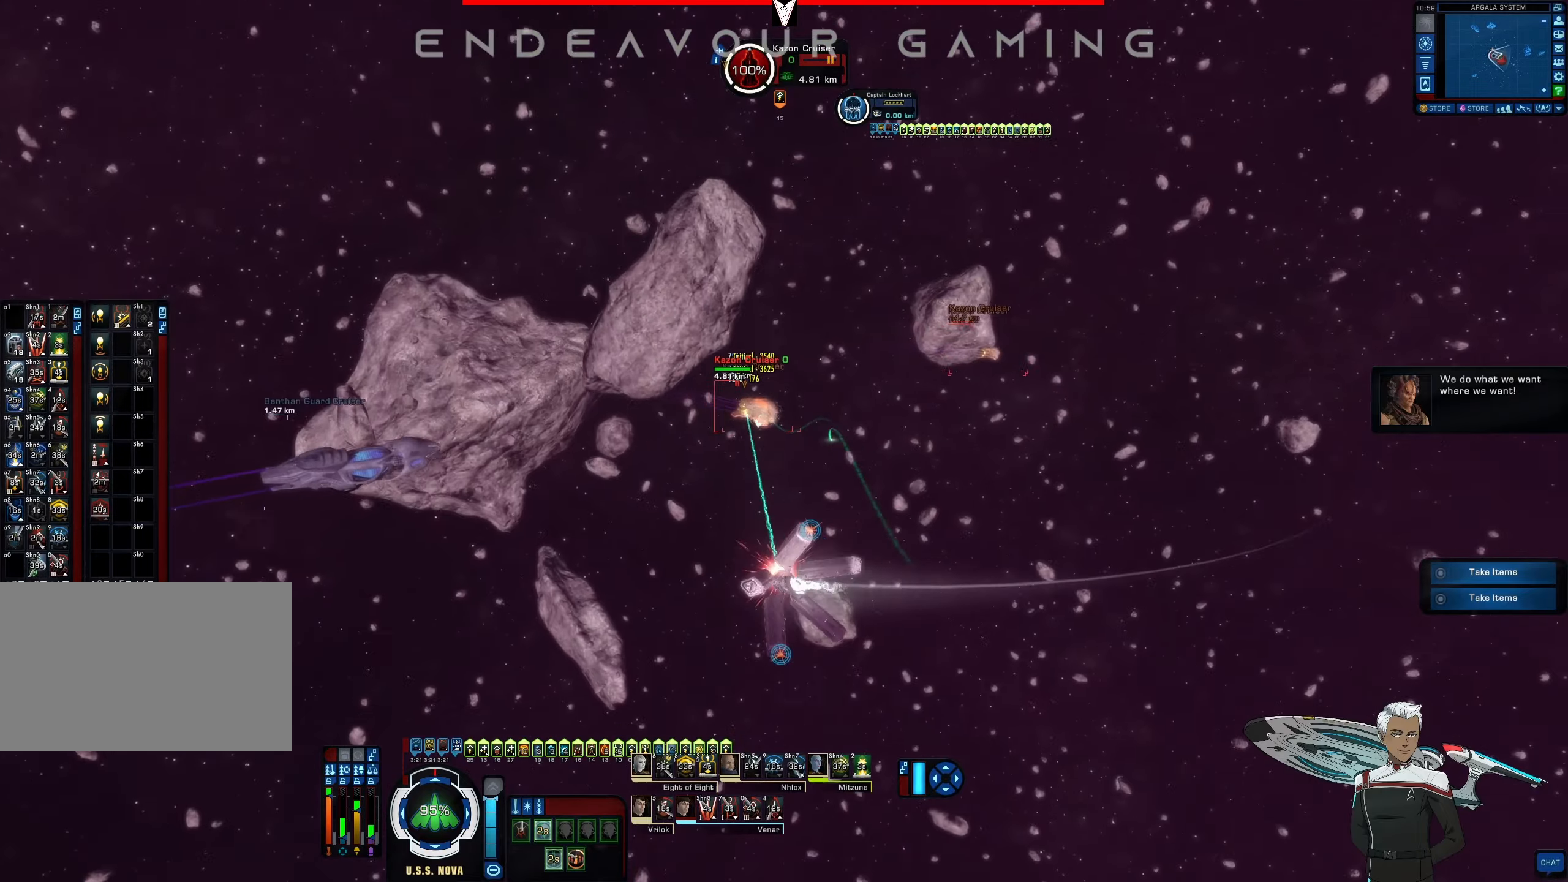
{"dt_ms": 500, "keys": [], "mouse": ["right"], "events": [[83, "mouse_wheel", "down"], [167, "mouse_wheel", "up"], [458, "d", "up"]]}
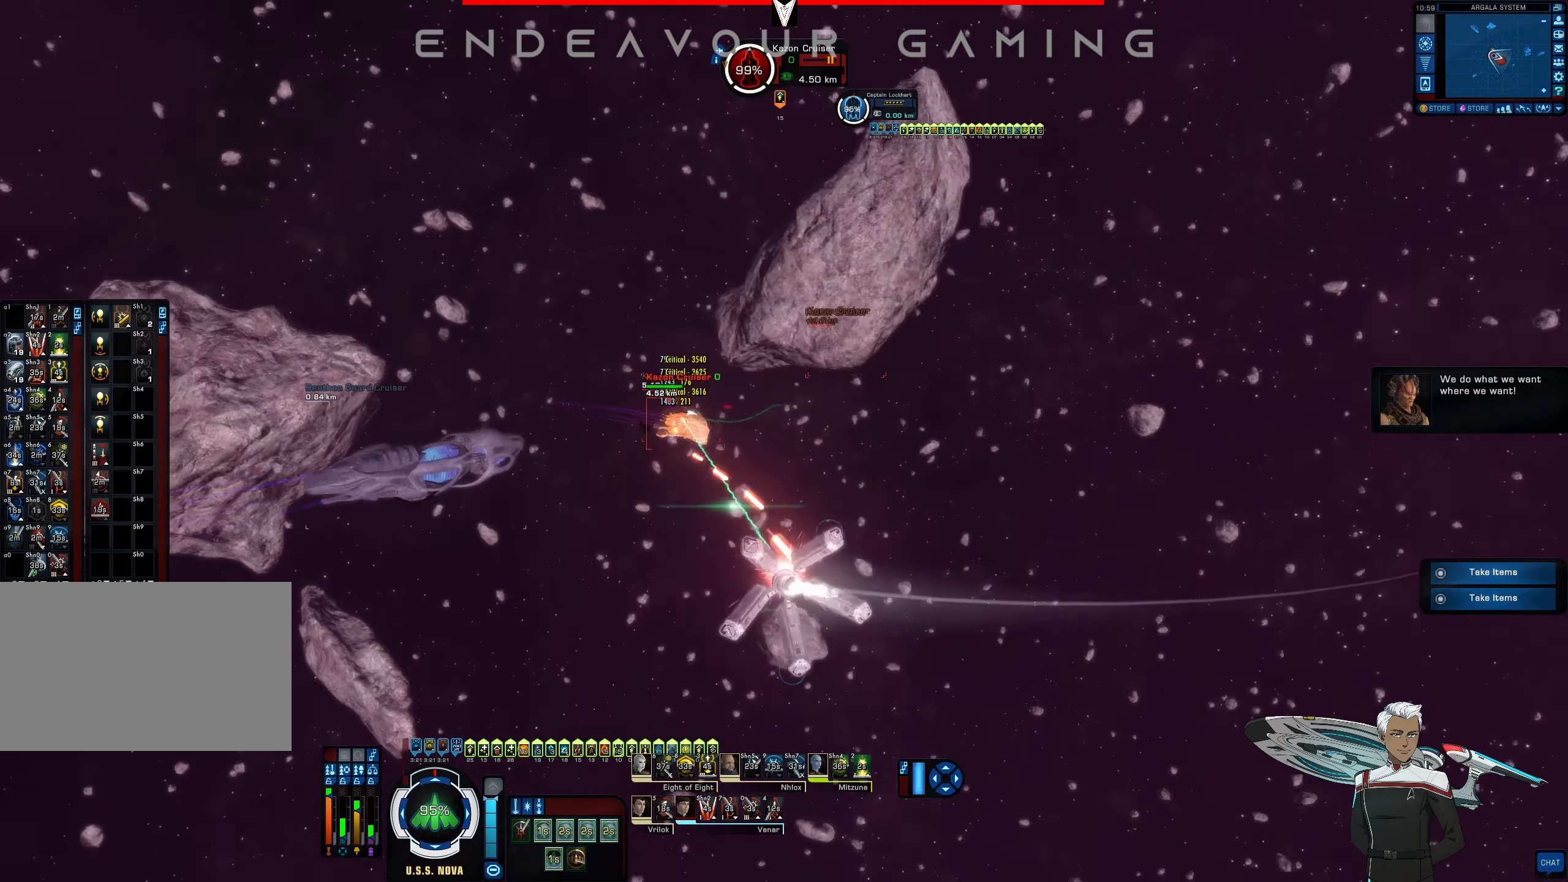
{"dt_ms": 500, "keys": [], "mouse": ["right"], "events": []}
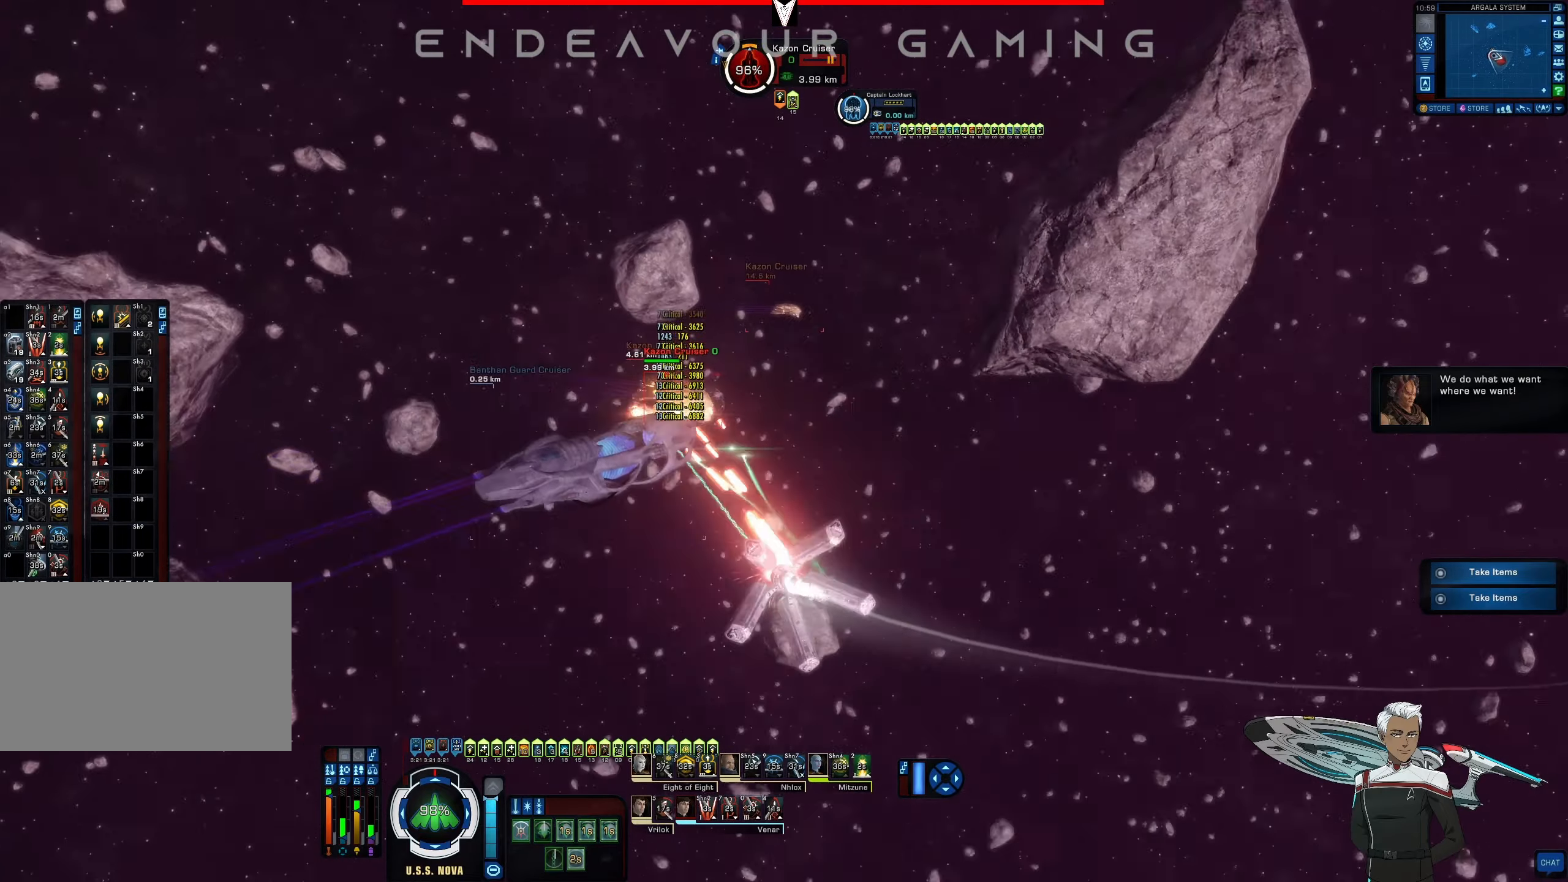
{"dt_ms": 500, "keys": [], "mouse": ["right"], "events": [[125, "d", "down"], [333, "d", "up"]]}
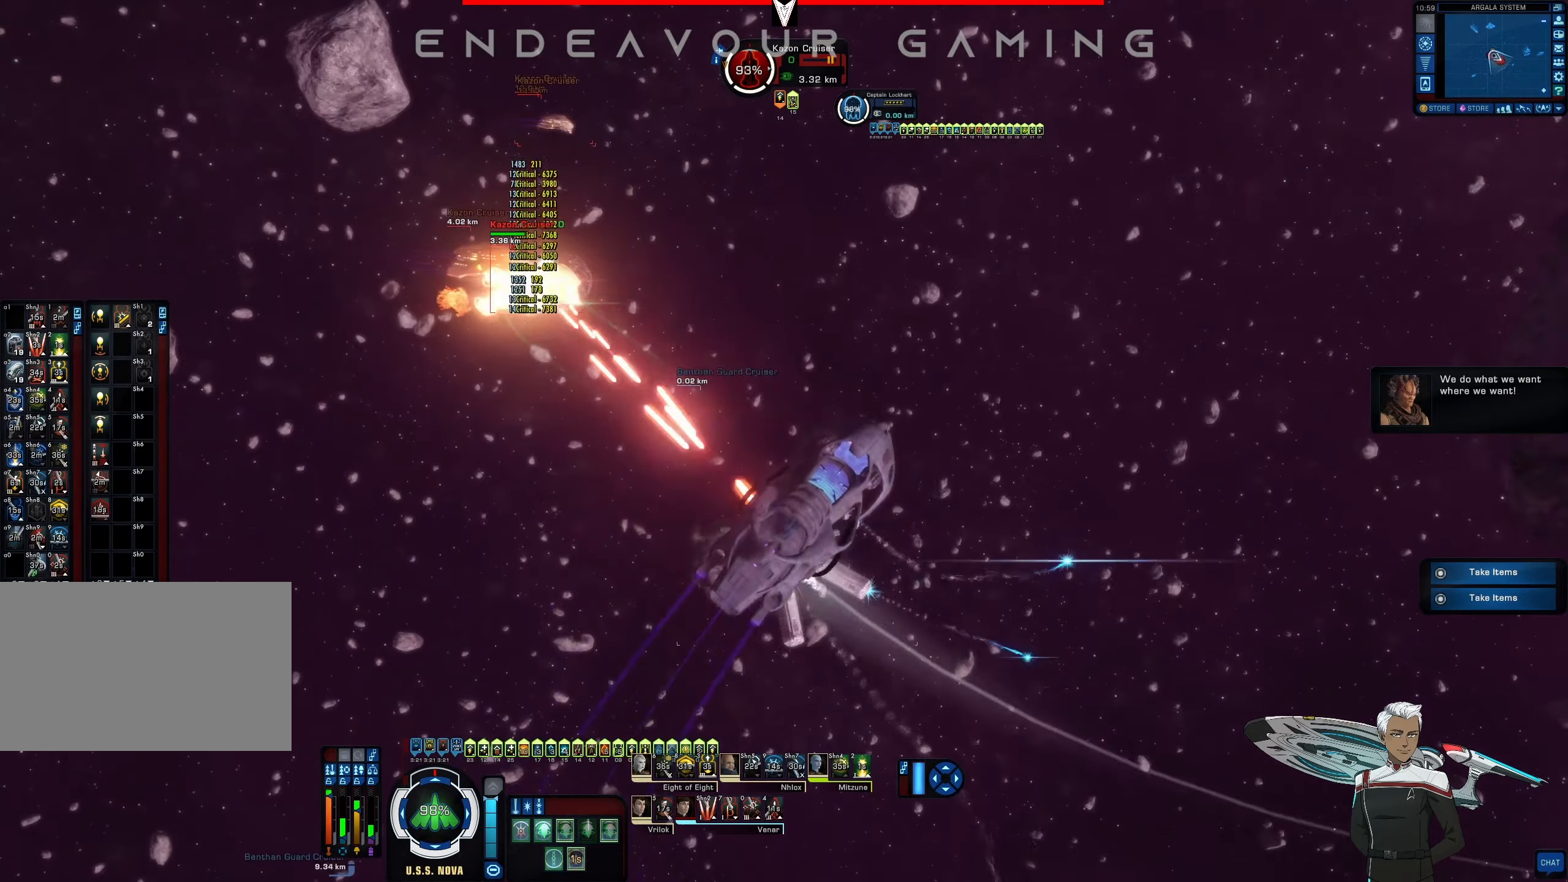
{"dt_ms": 500, "keys": [], "mouse": [], "events": [[42, "mouse_right", "up"]]}
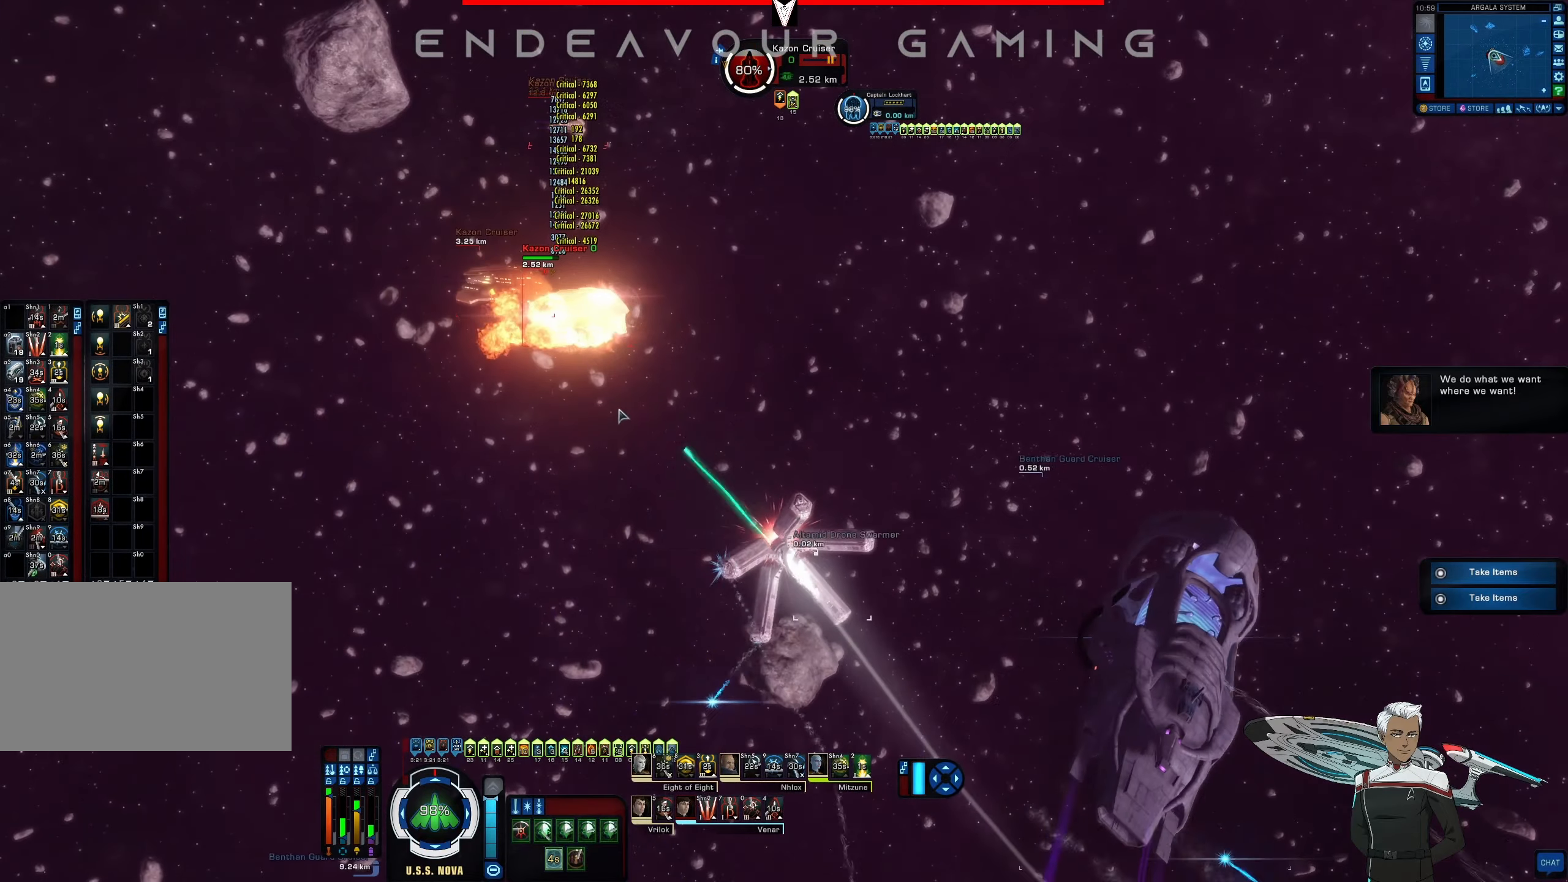
{"dt_ms": 500, "keys": [], "mouse": ["left"], "events": [[83, "mouse_left", "down"]]}
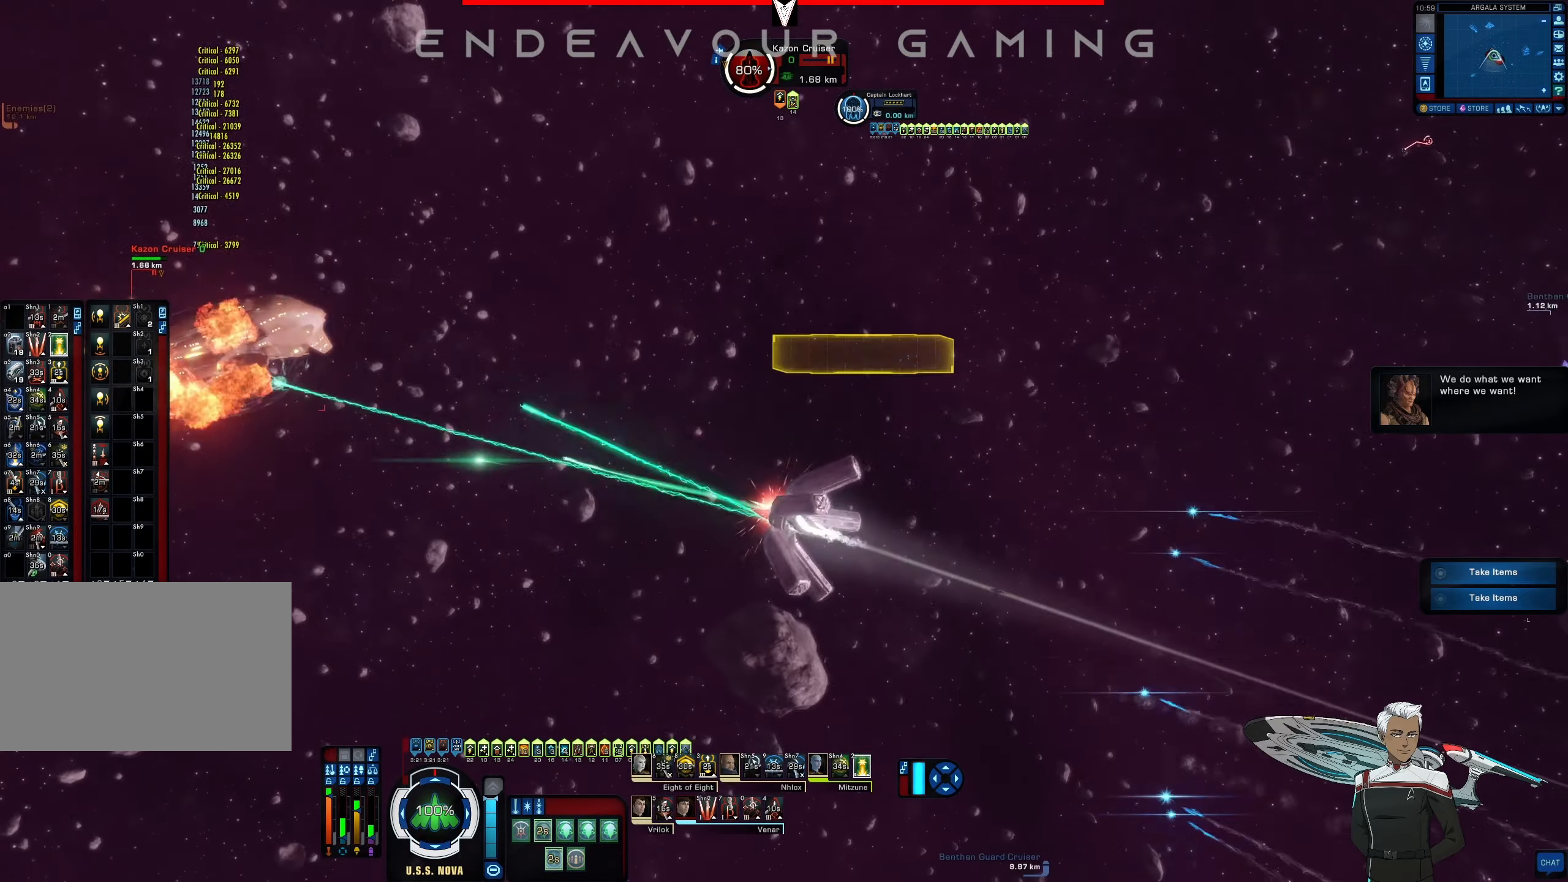
{"dt_ms": 500, "keys": [], "mouse": ["left"], "events": []}